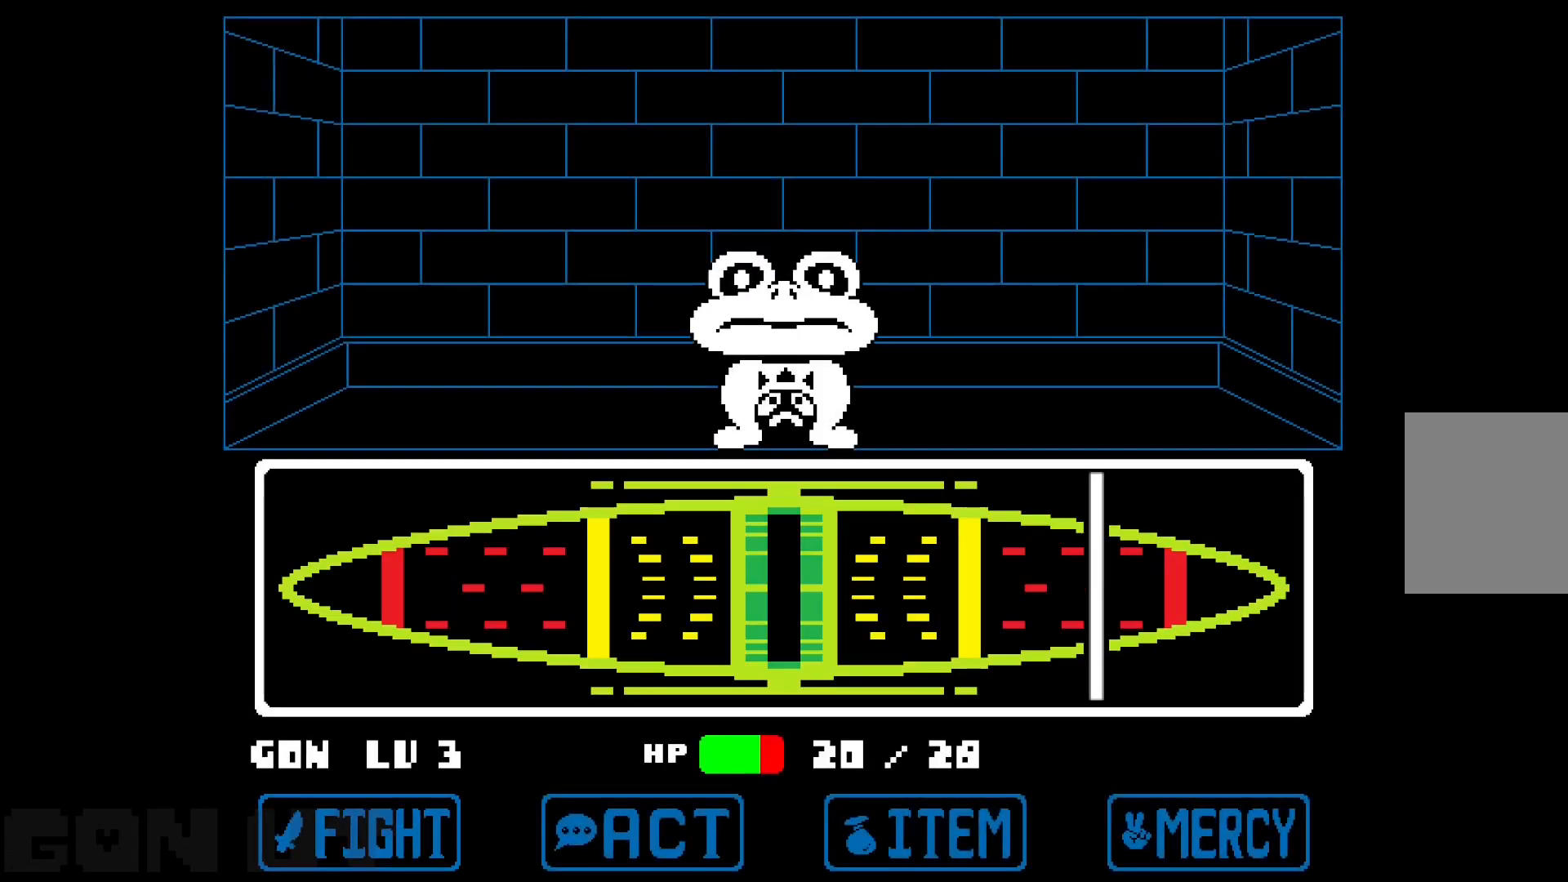
Gameplay with keyboard; each line is a JSON object with the keys held at the frame after it. "events" lists presses ("down") and releases ("up") of "c", "down", "left", "right", "up", "x" and "z" between this image and that frame as [ms after this image, input, new state], when the widget could be followed in between. No other keys are recorded. Mouse input is not recorded.
{"keys": ["c", "z"], "events": [[483, "z", "down"]]}
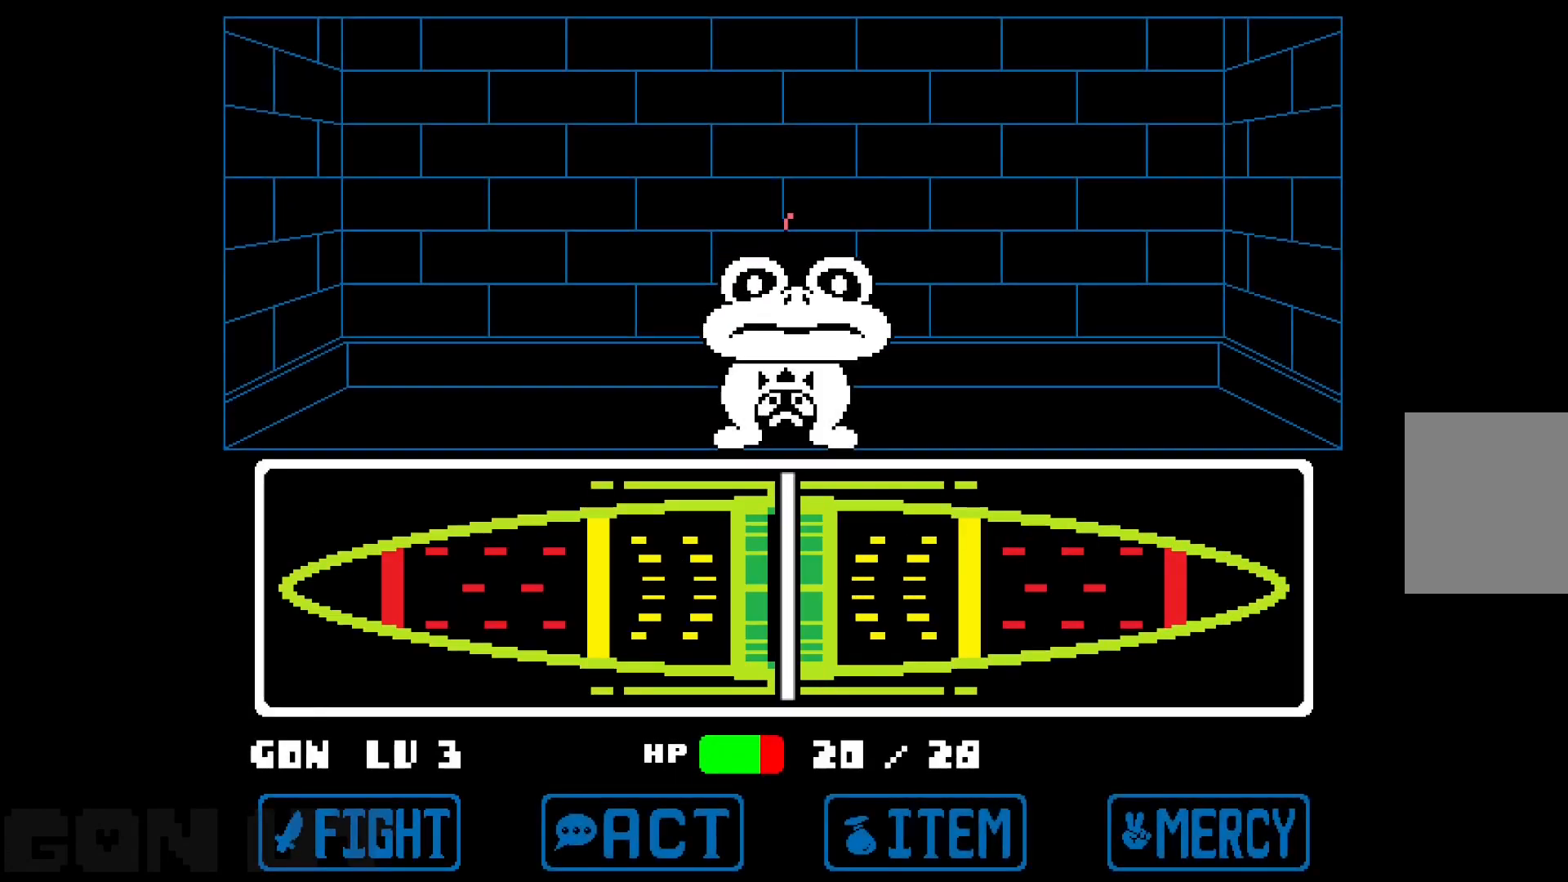
{"keys": ["c"], "events": [[83, "z", "up"]]}
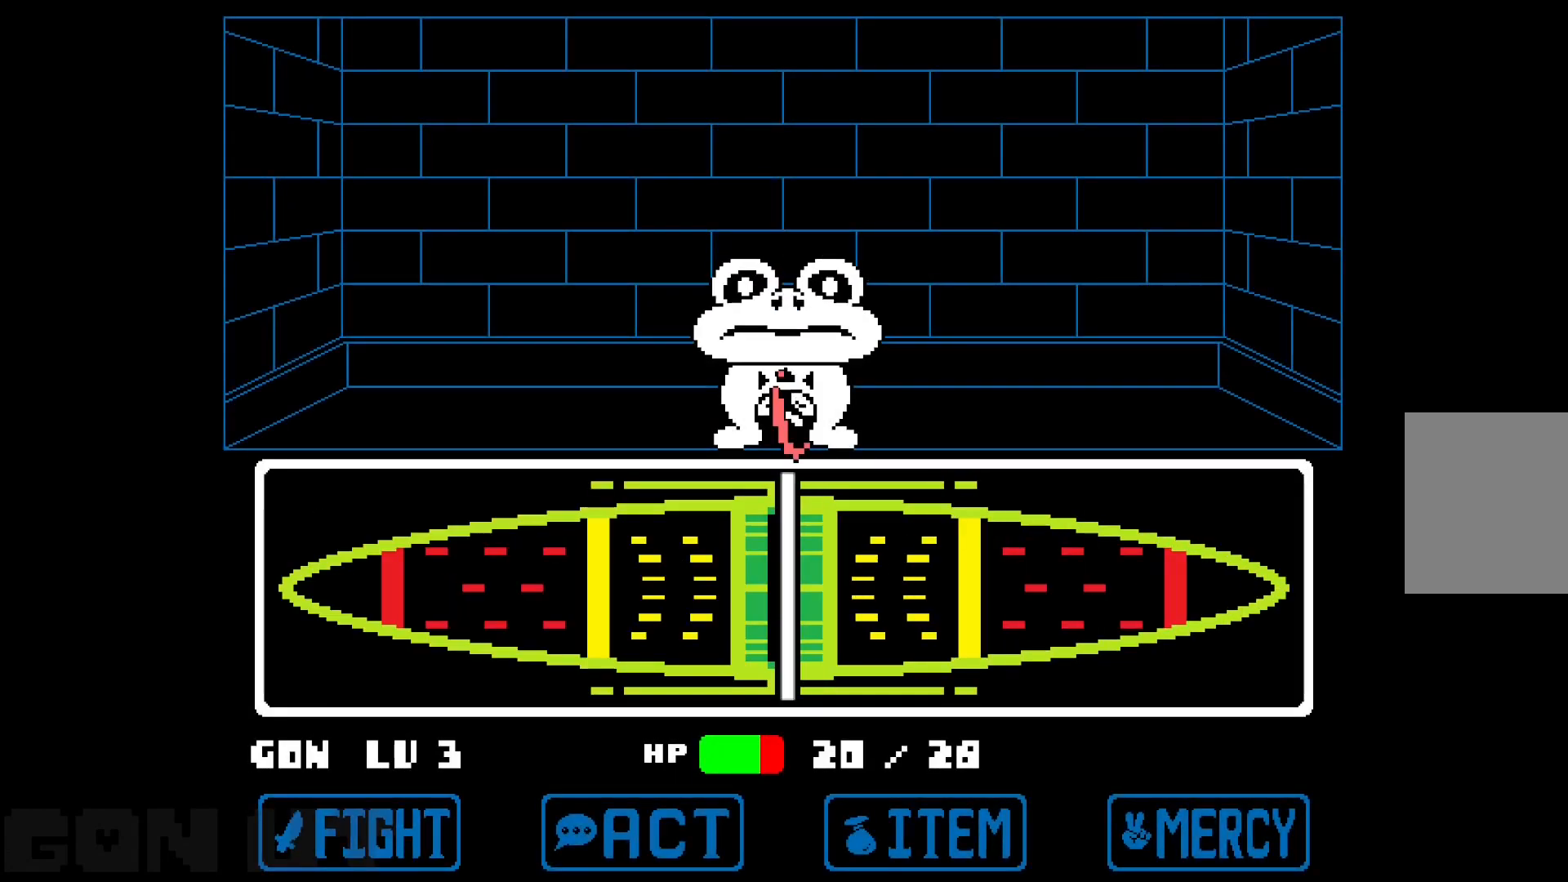
{"keys": ["c"], "events": []}
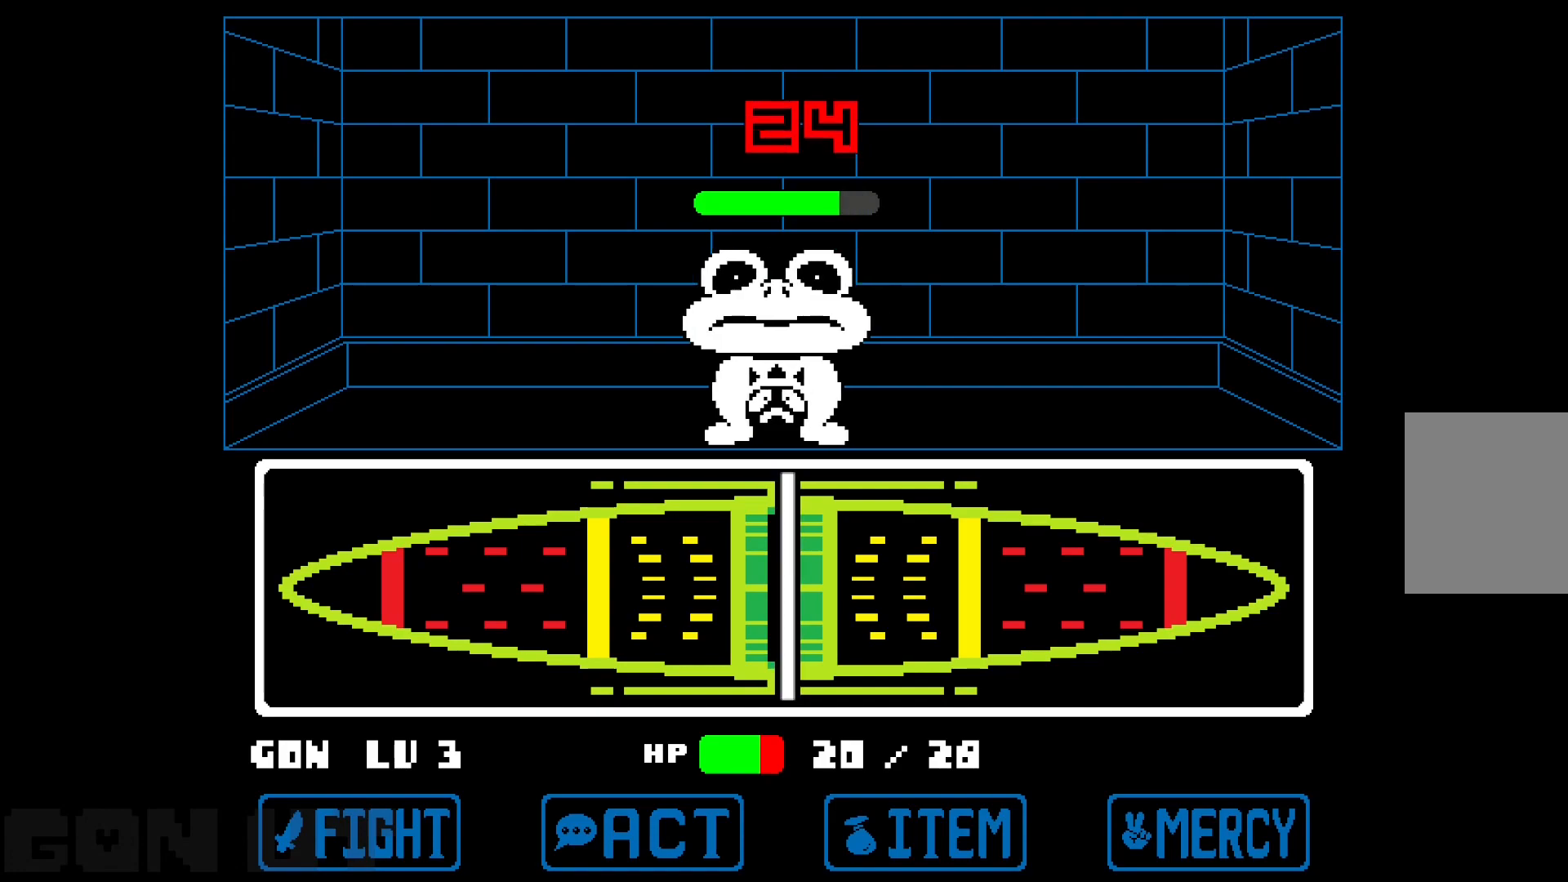
{"keys": ["c"], "events": []}
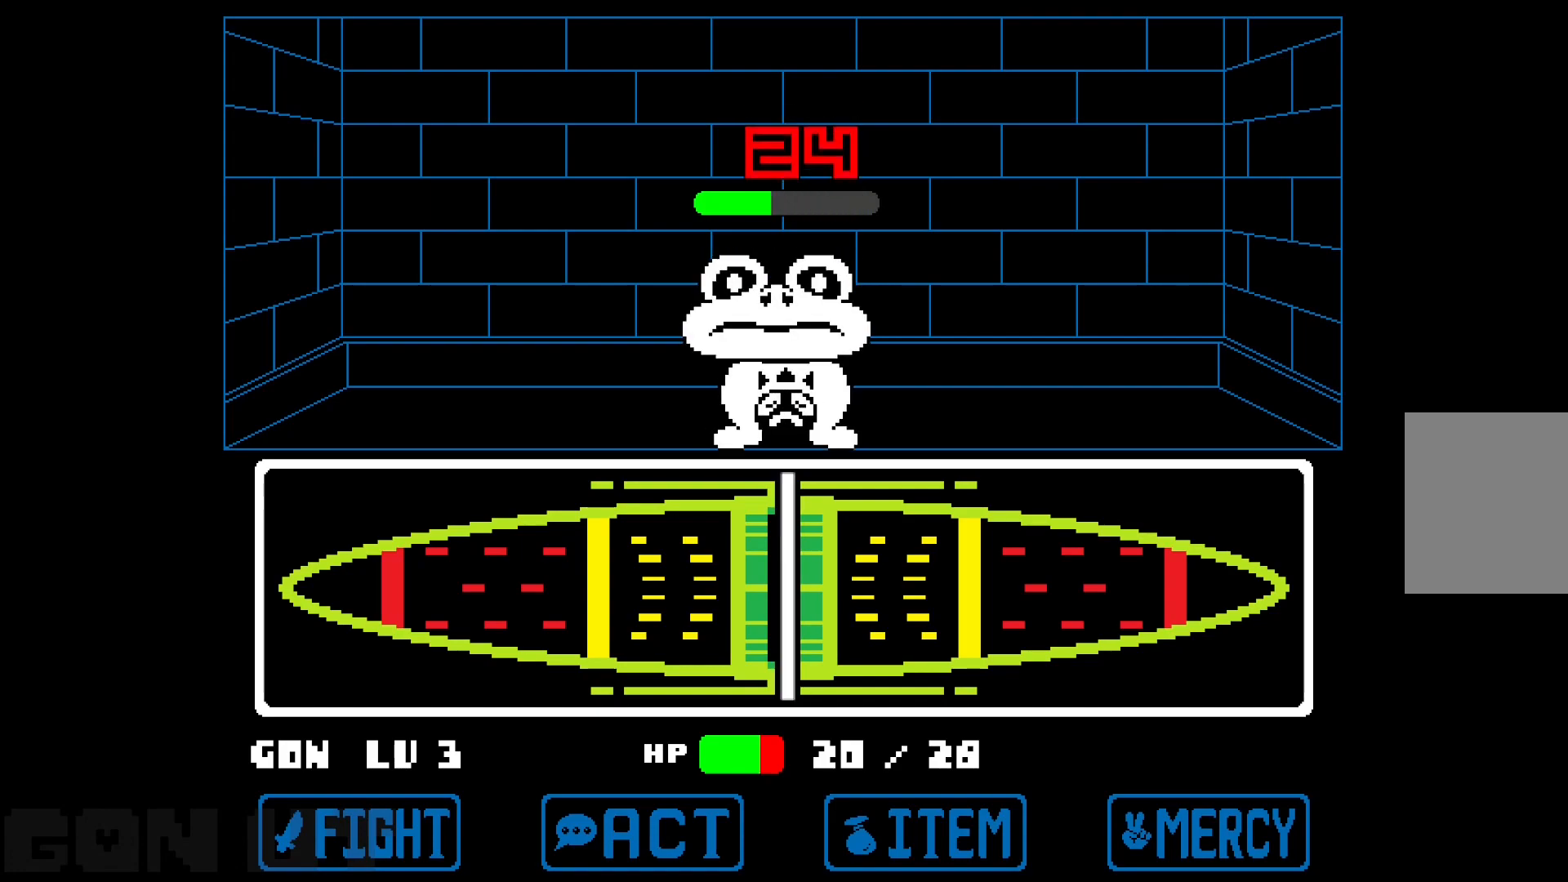
{"keys": ["c"], "events": []}
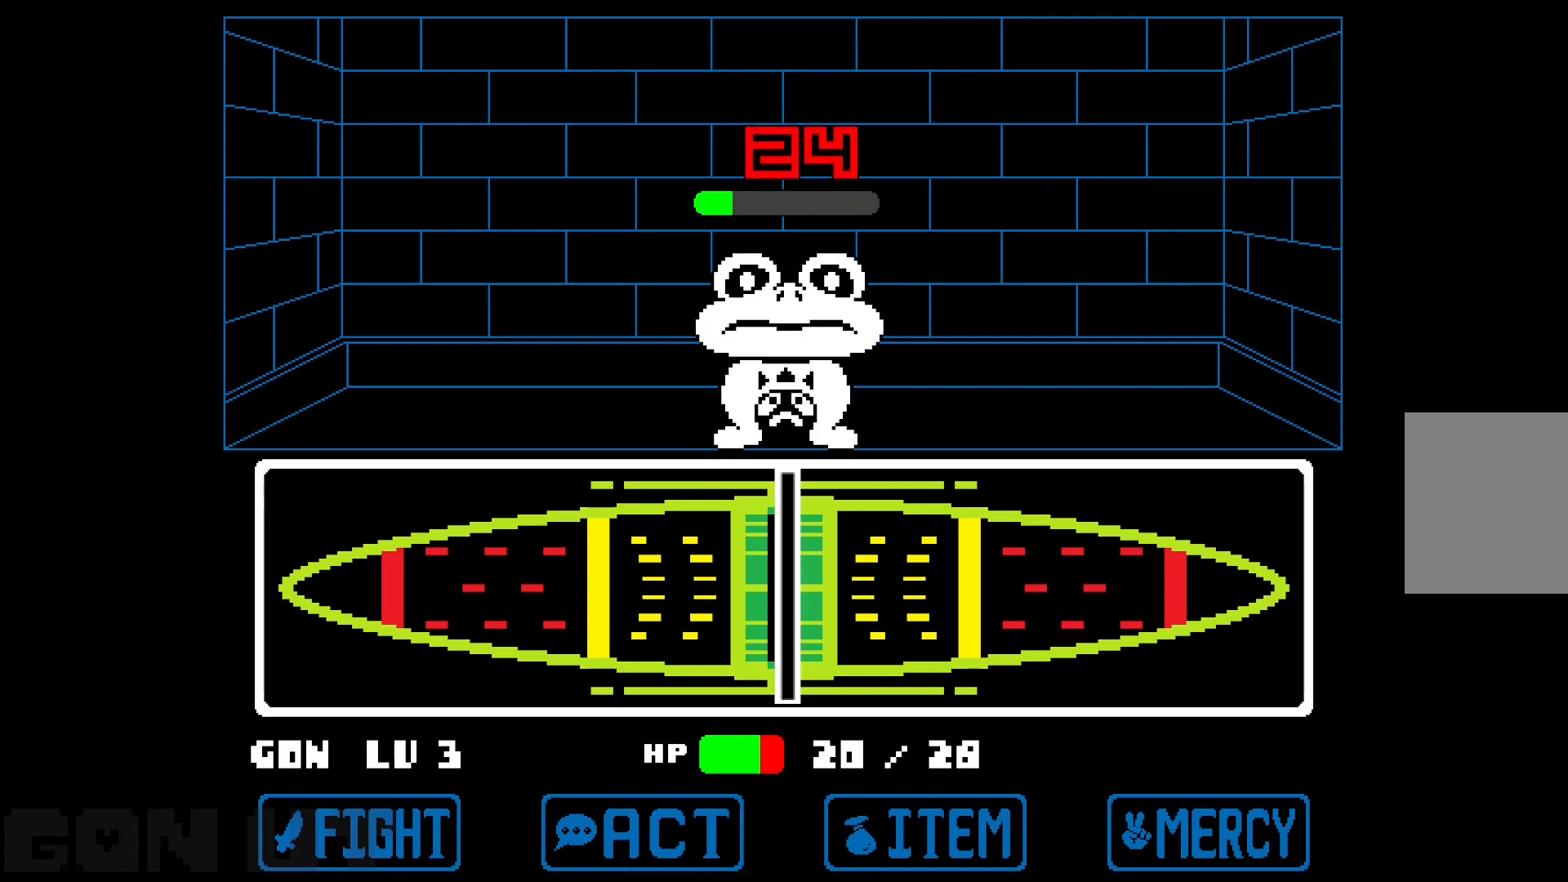
{"keys": ["c"], "events": []}
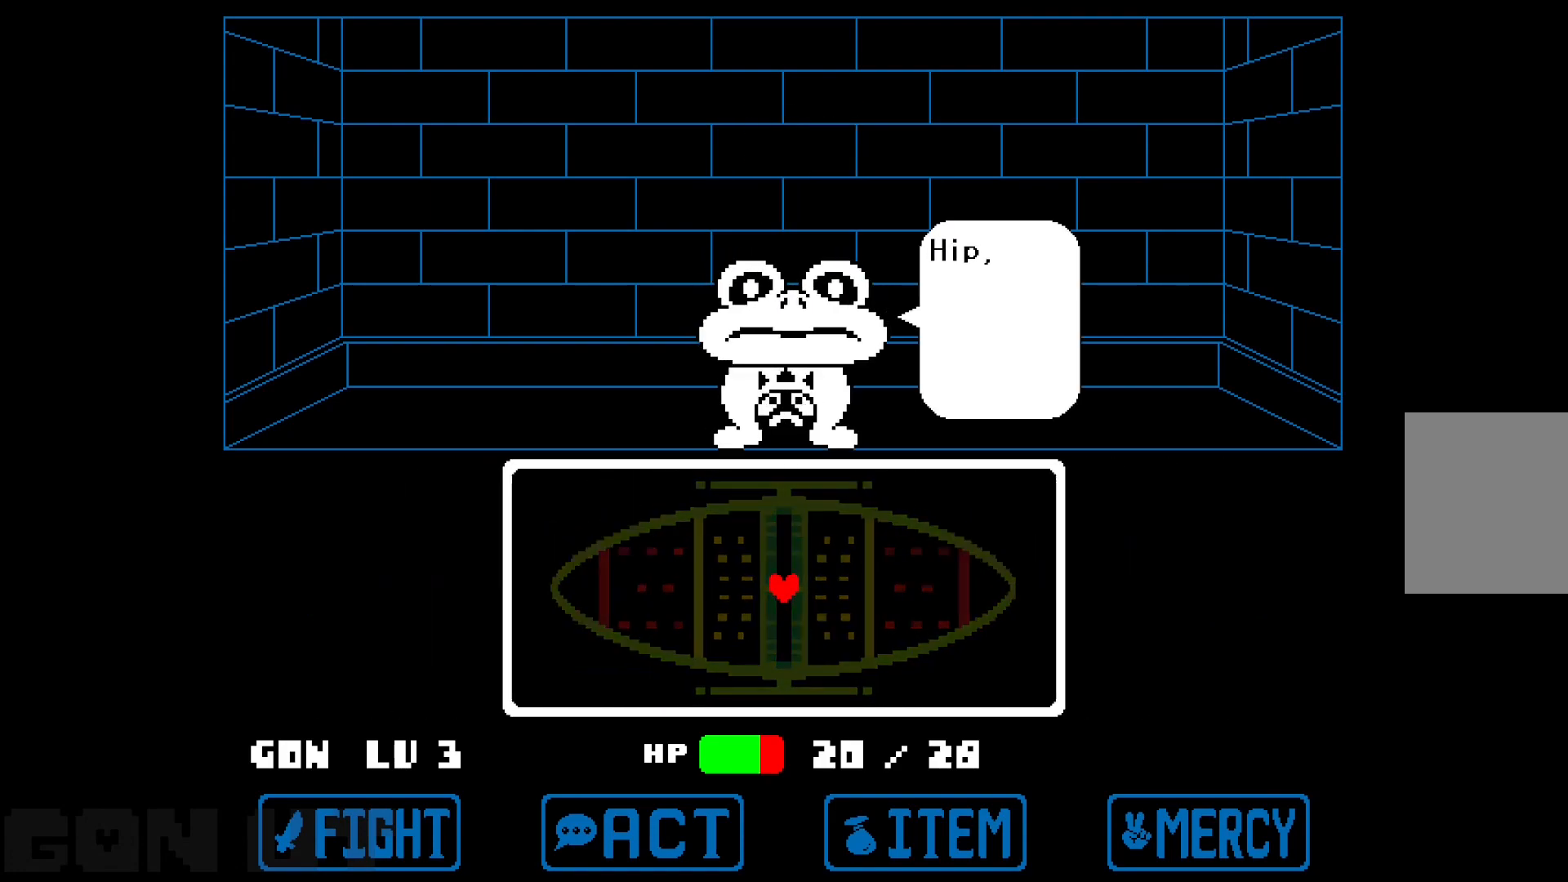
{"keys": ["c", "z"], "events": [[417, "z", "down"]]}
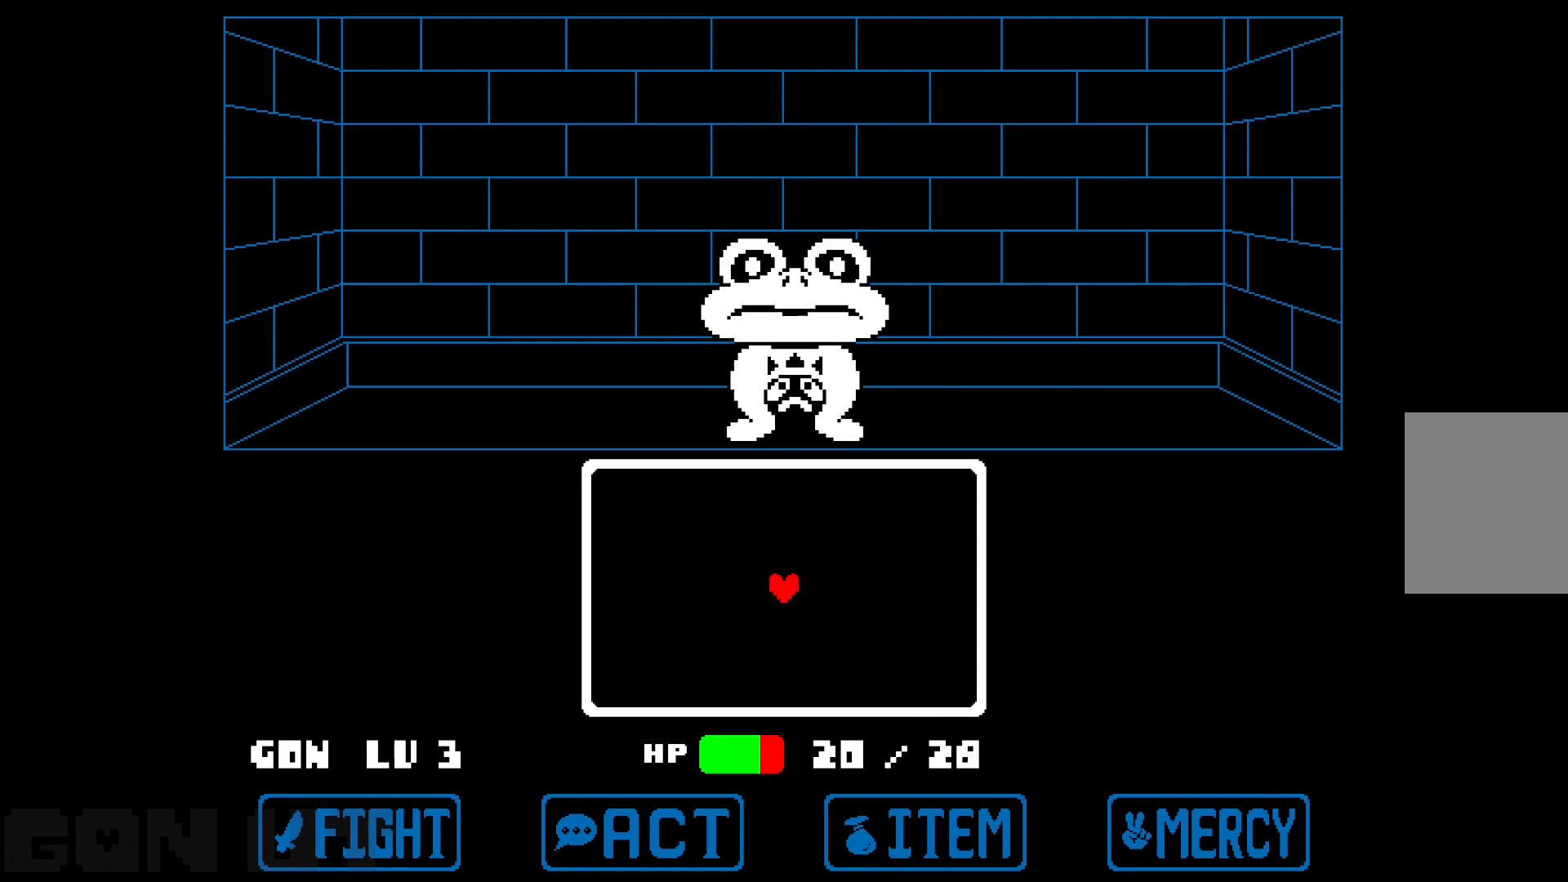
{"keys": ["c", "left"], "events": [[17, "z", "up"], [433, "left", "down"]]}
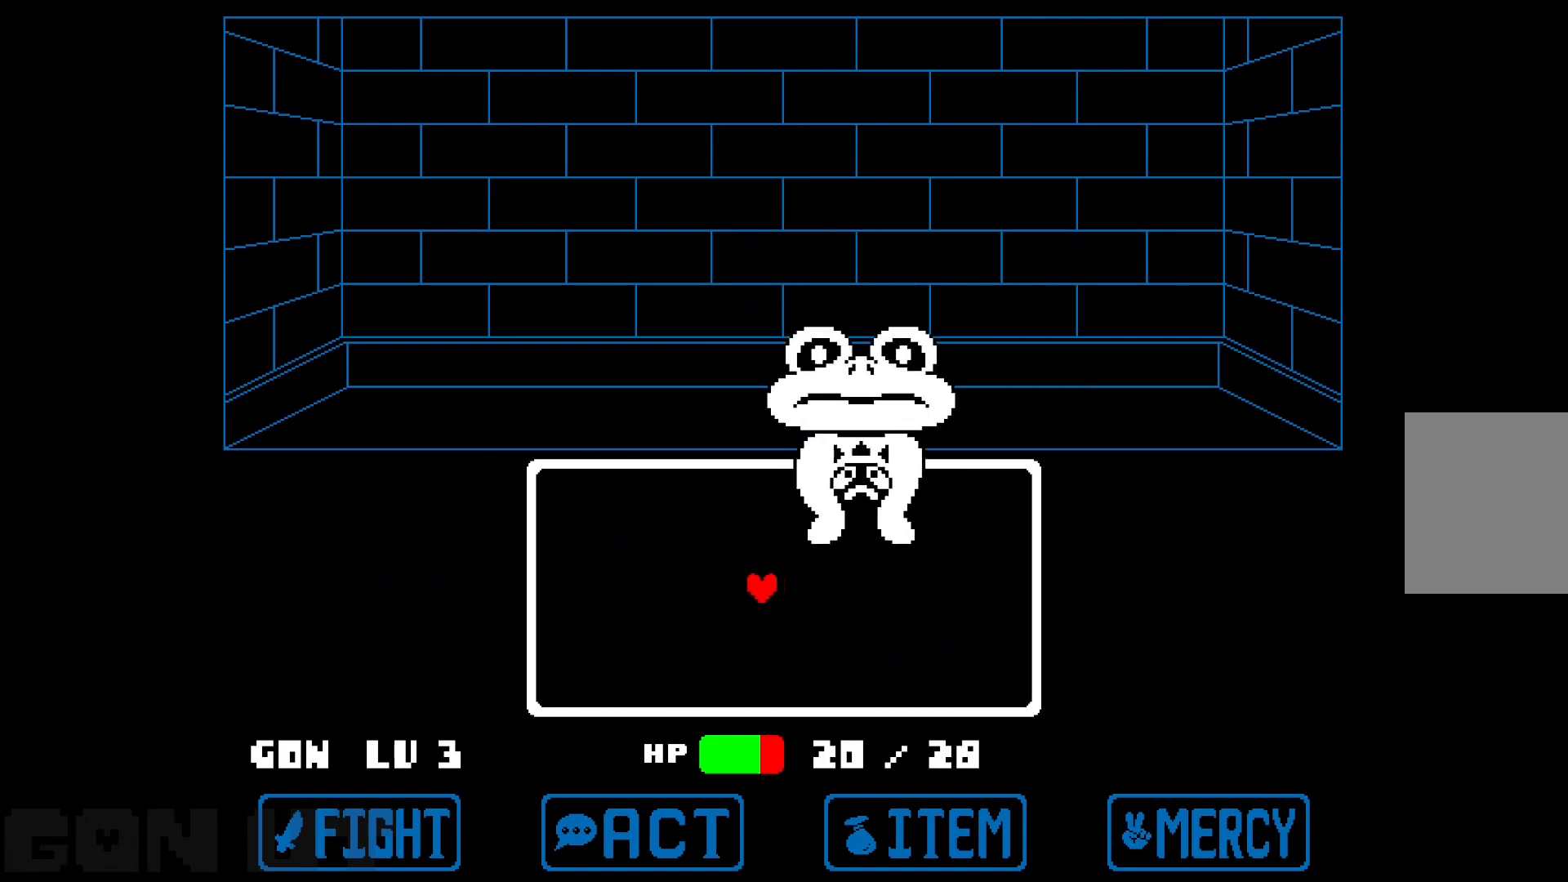
{"keys": ["c"], "events": [[317, "left", "up"]]}
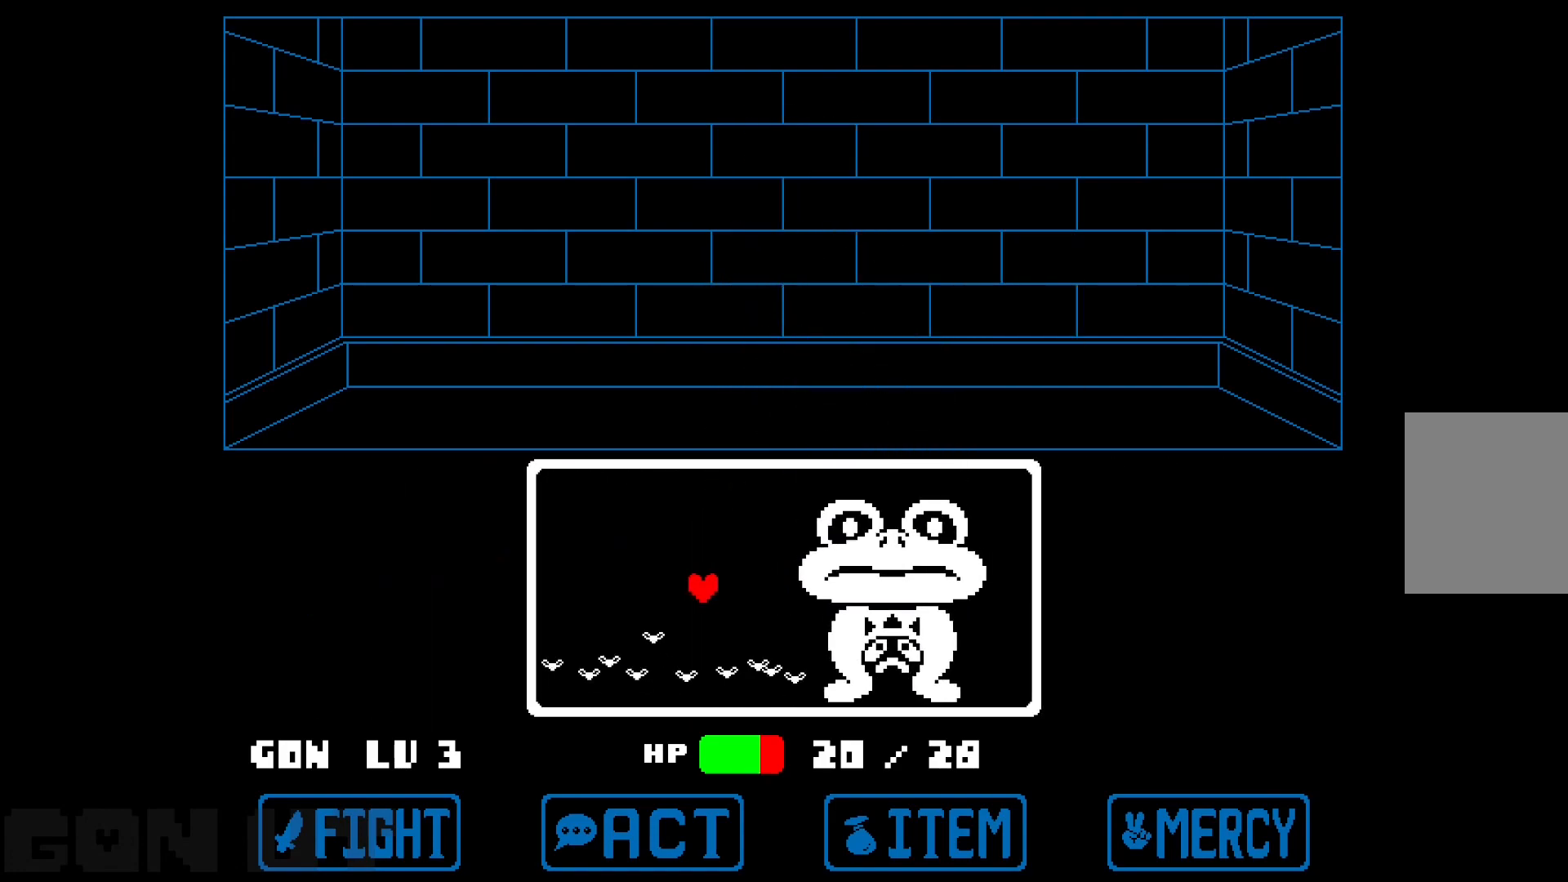
{"keys": ["c"], "events": []}
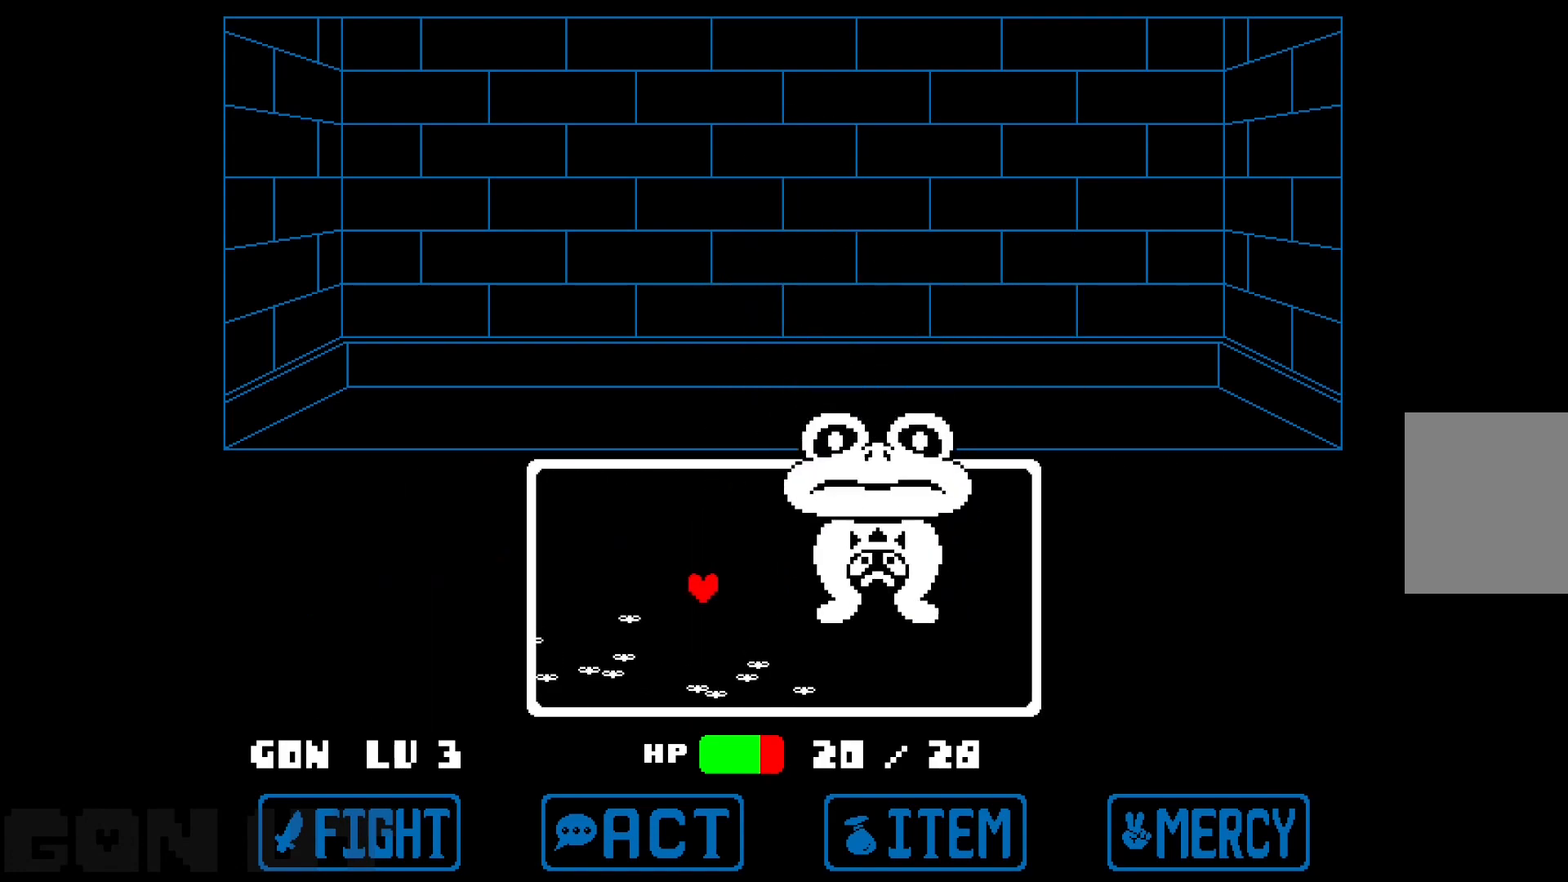
{"keys": ["c", "left"], "events": [[250, "left", "down"]]}
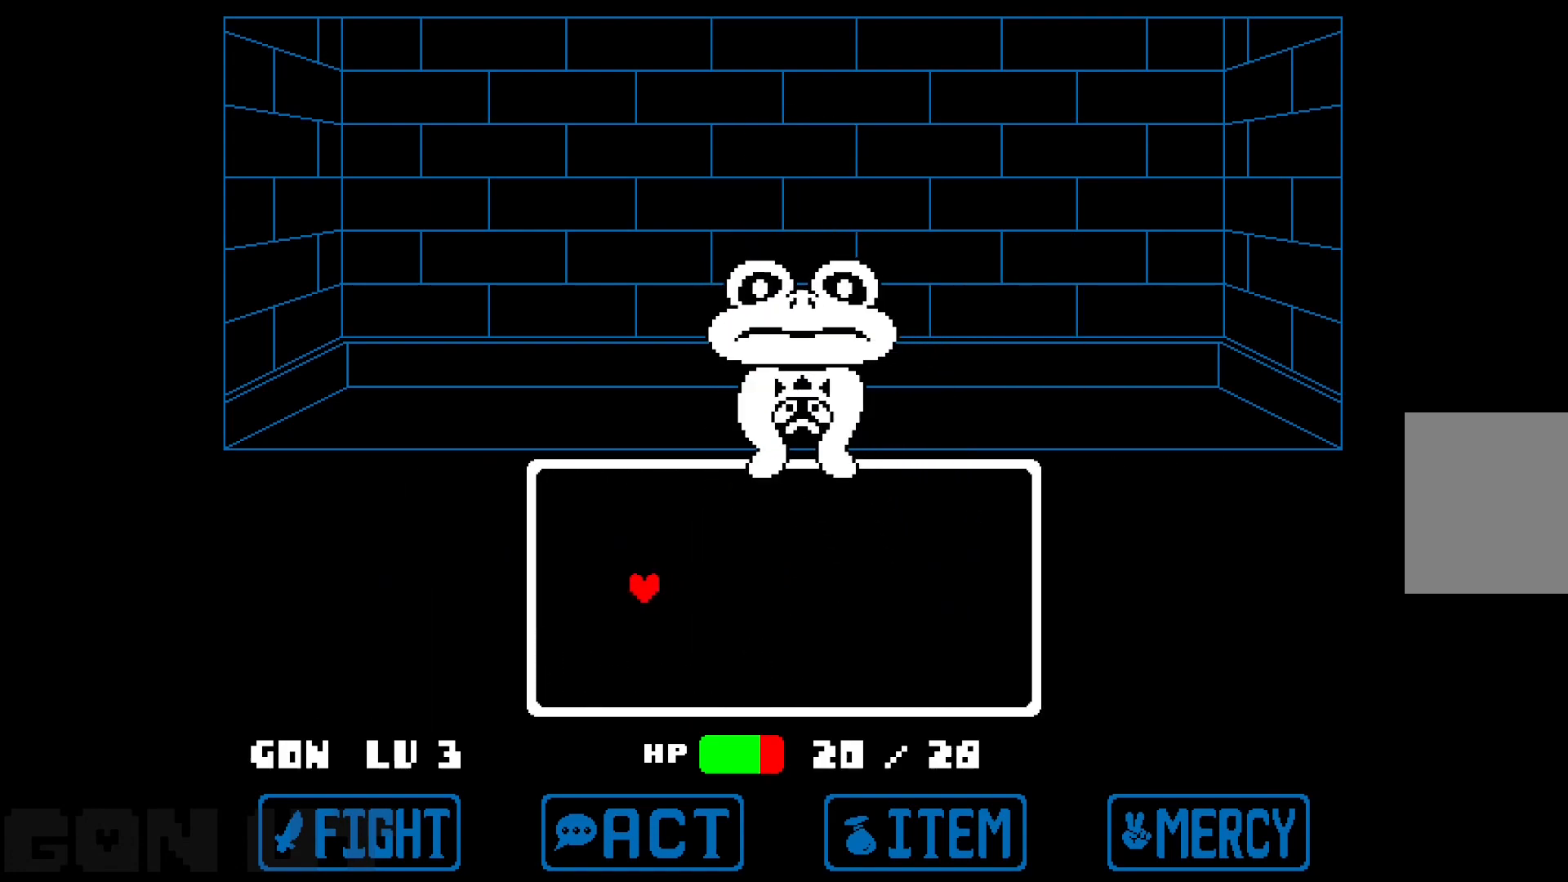
{"keys": ["c", "up"], "events": [[267, "left", "up"], [400, "up", "down"]]}
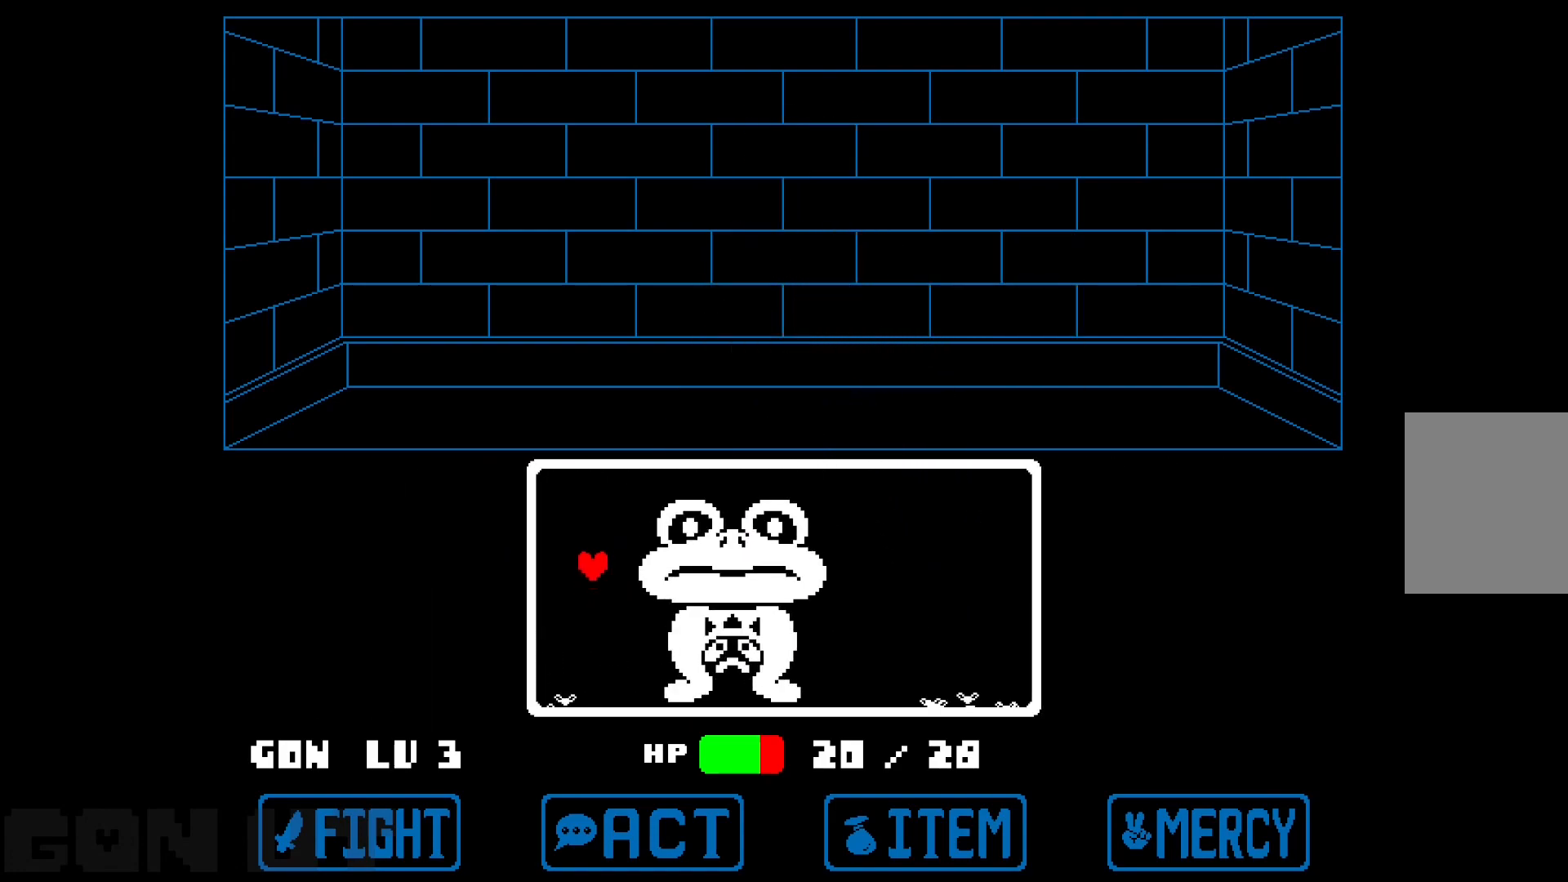
{"keys": ["c"], "events": [[50, "left", "down"], [50, "up", "up"], [200, "left", "up"]]}
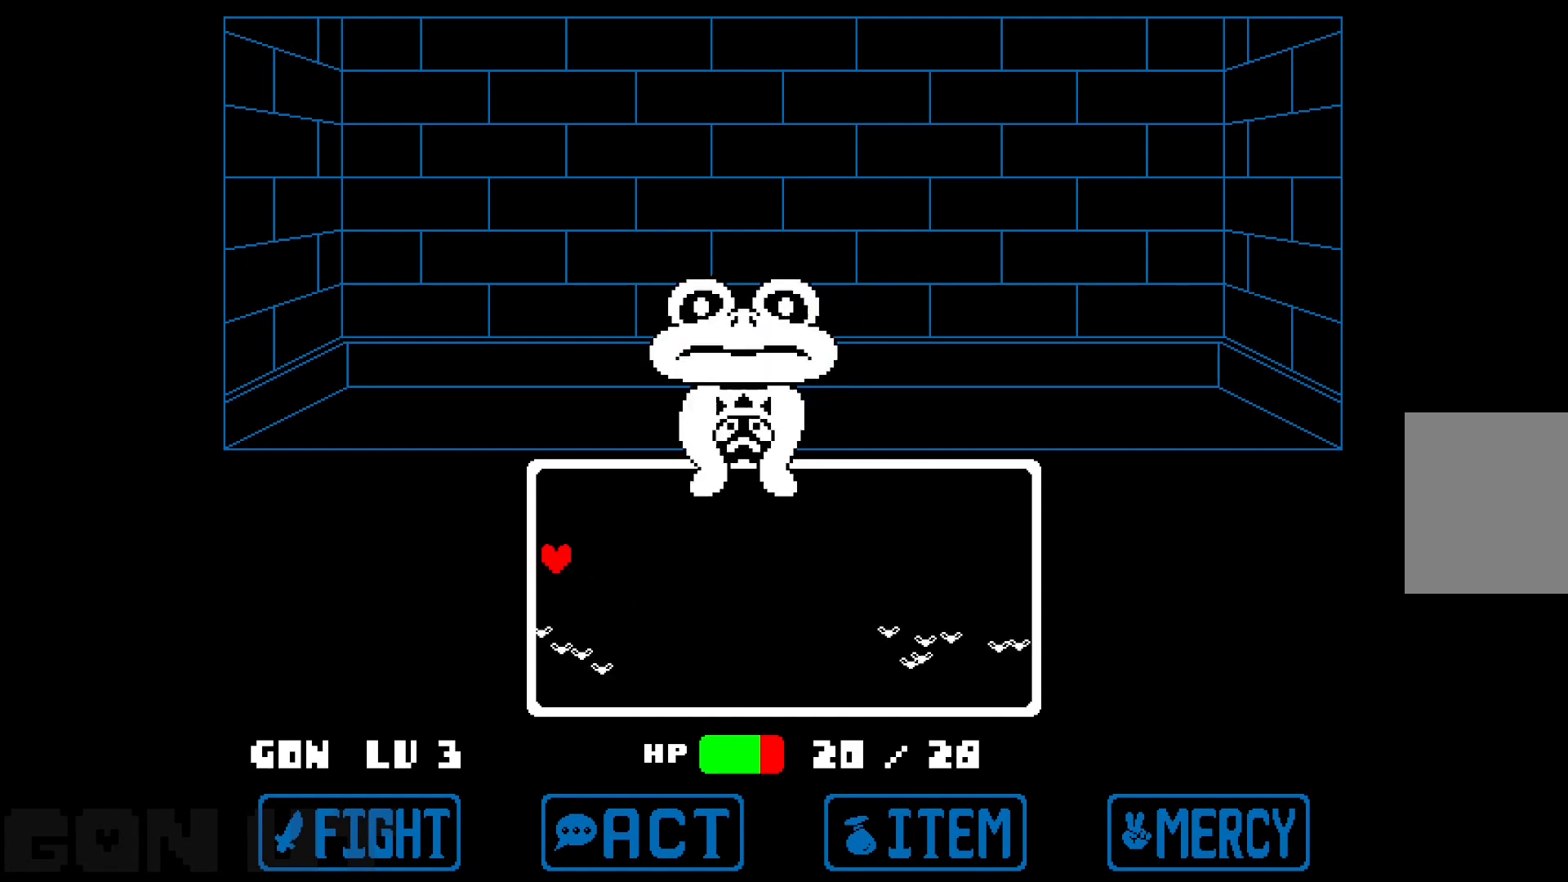
{"keys": ["c"], "events": []}
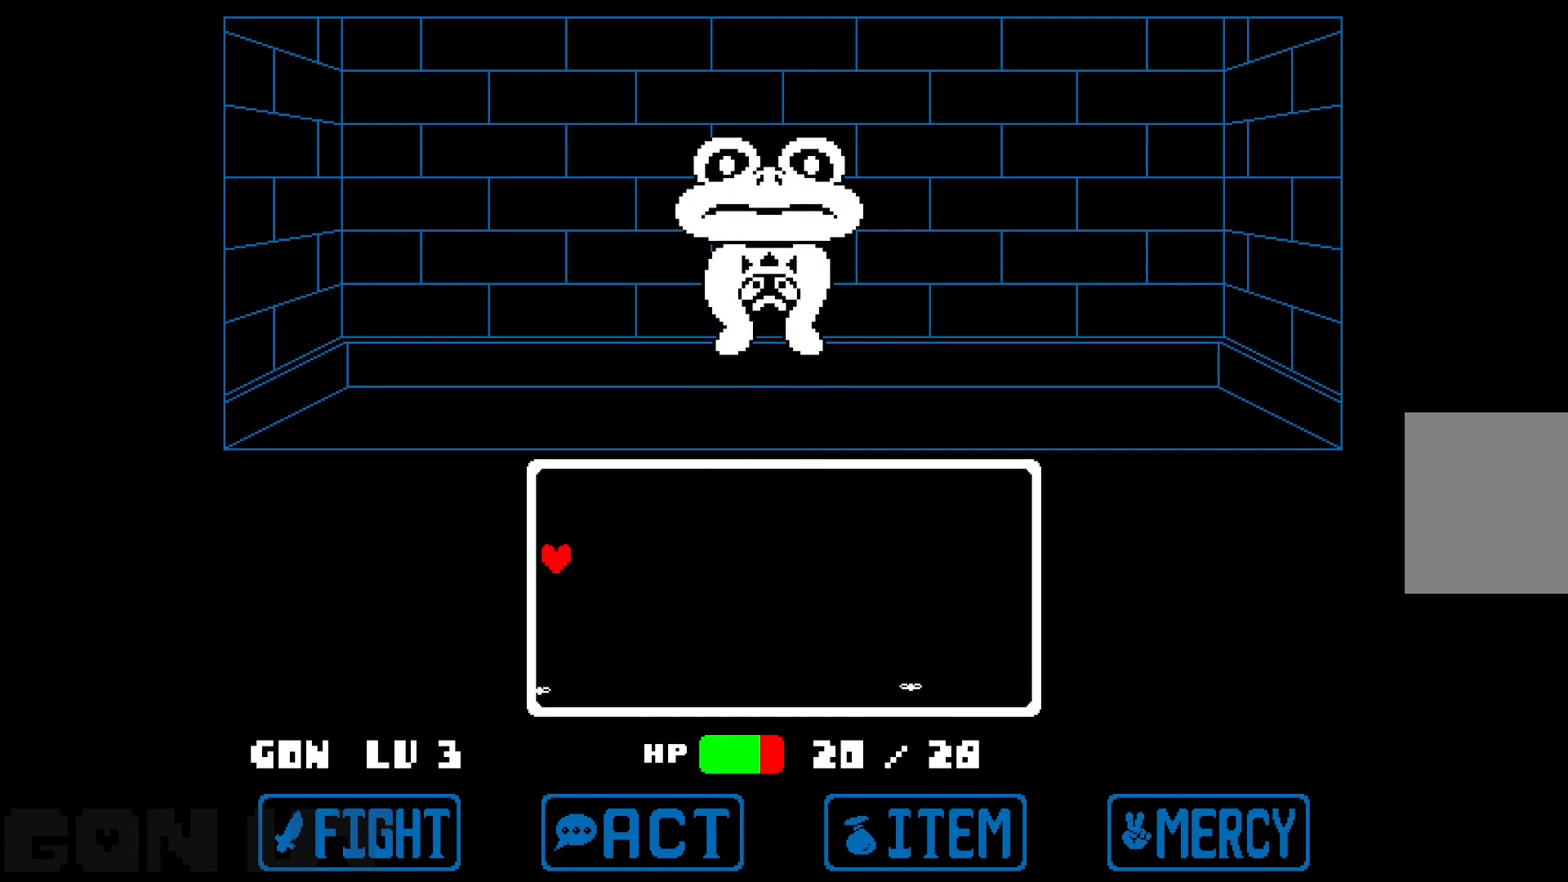
{"keys": ["c"], "events": []}
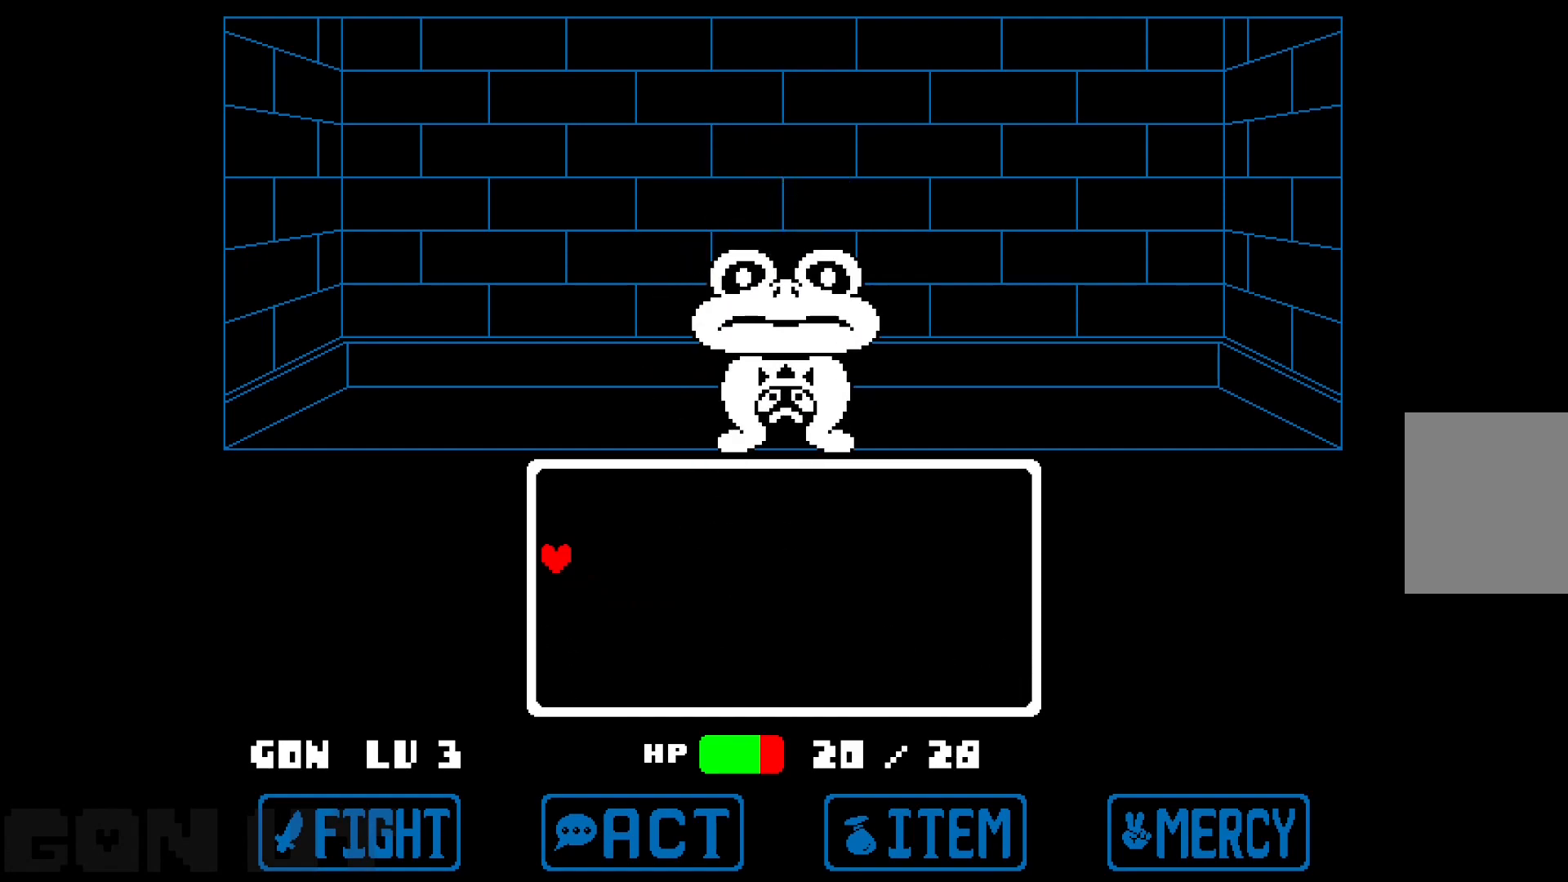
{"keys": ["c"], "events": []}
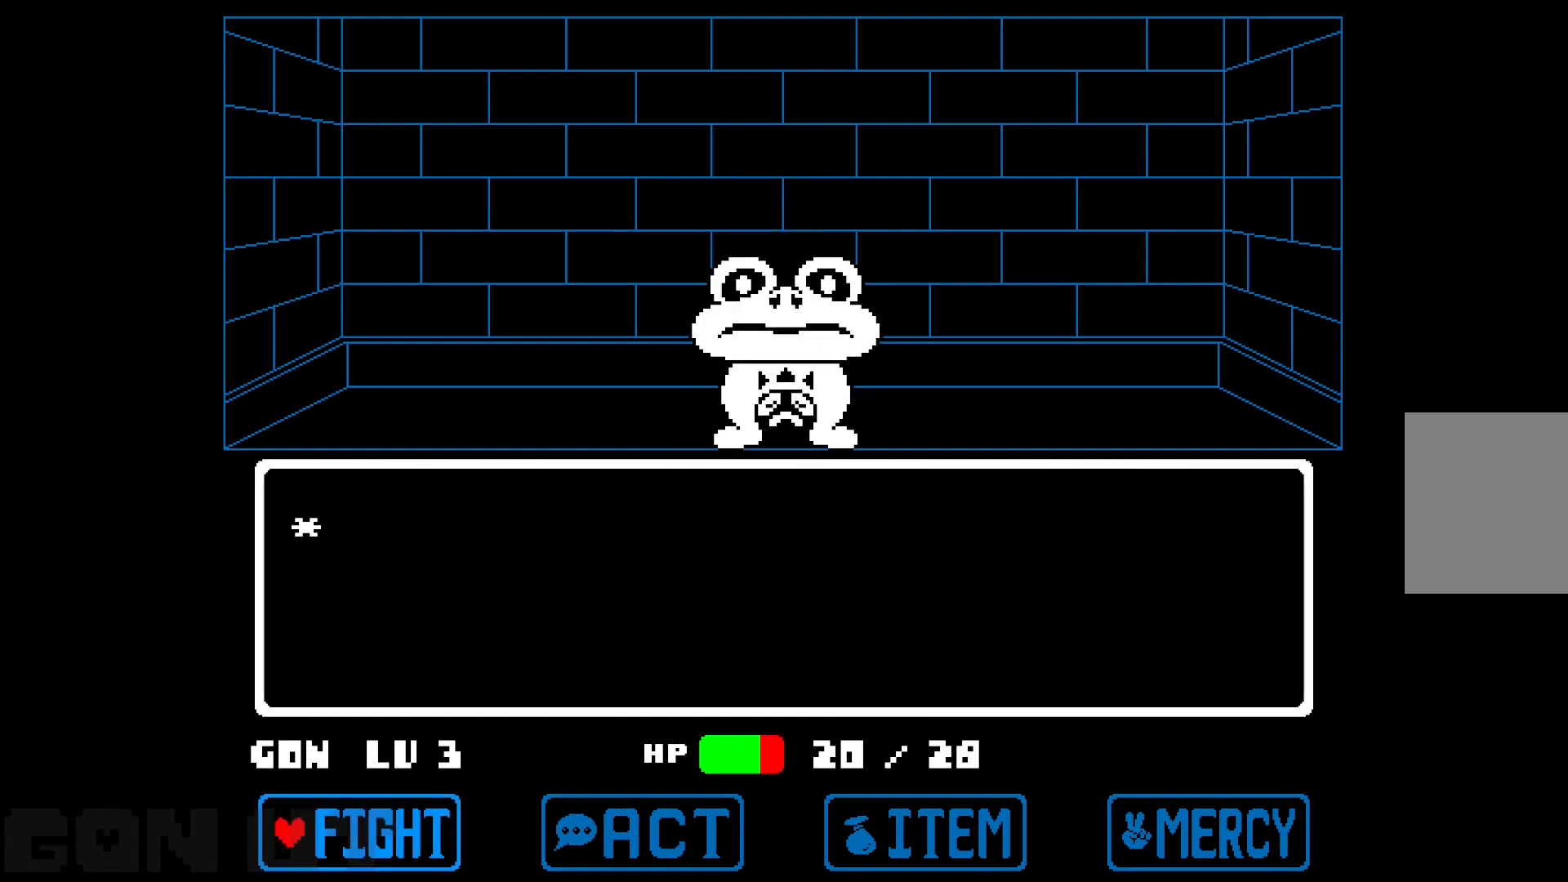
{"keys": [], "events": [[117, "z", "down"], [217, "c", "up"], [217, "z", "up"], [267, "c", "down"], [267, "z", "down"], [300, "c", "up"], [400, "z", "up"]]}
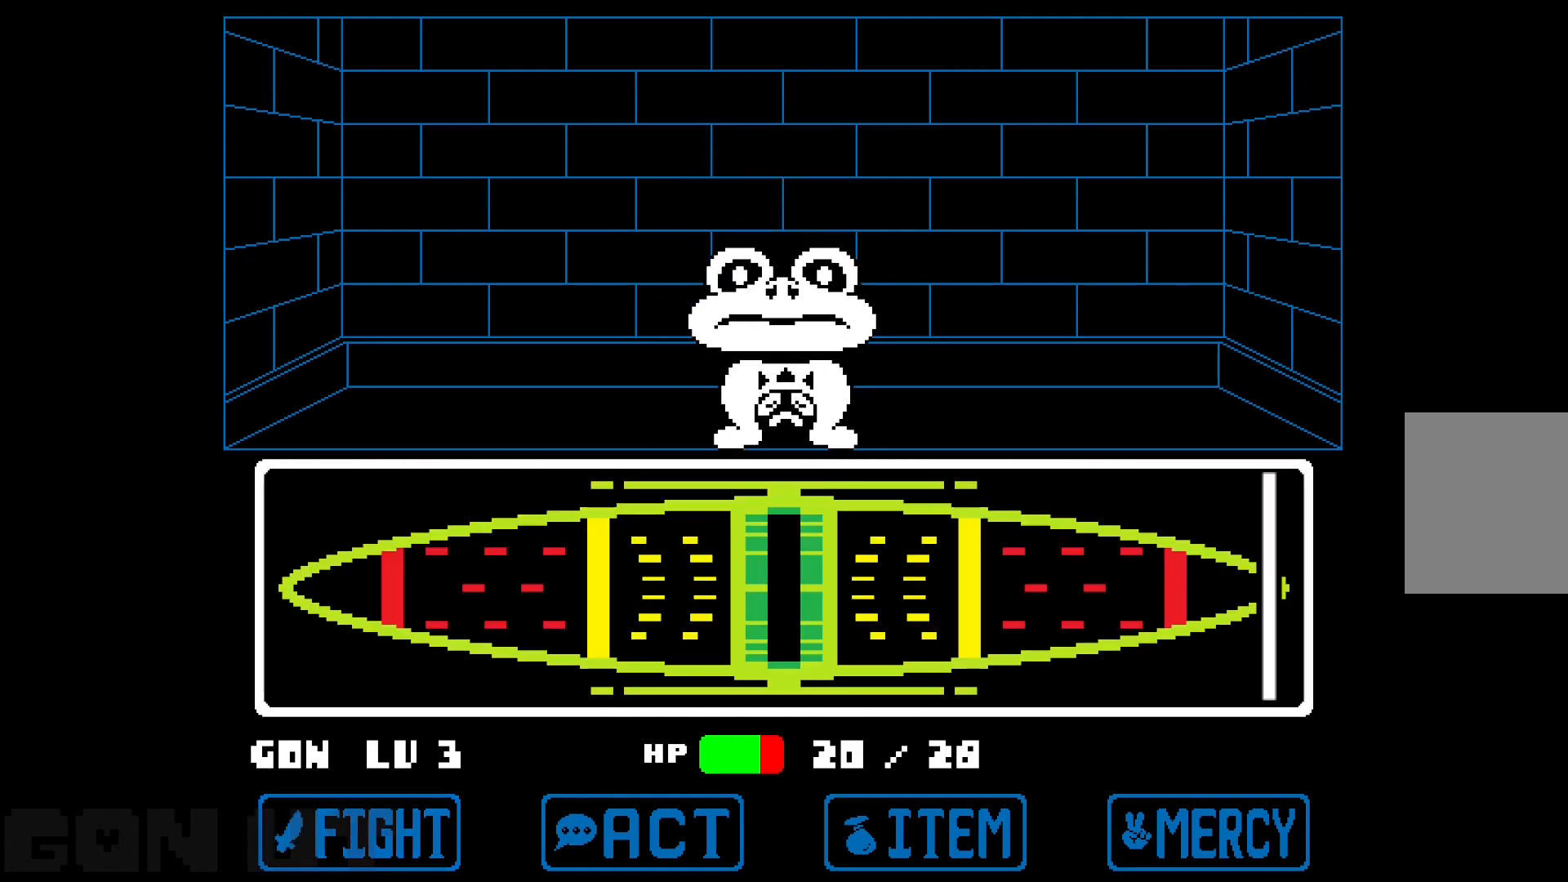
{"keys": [], "events": []}
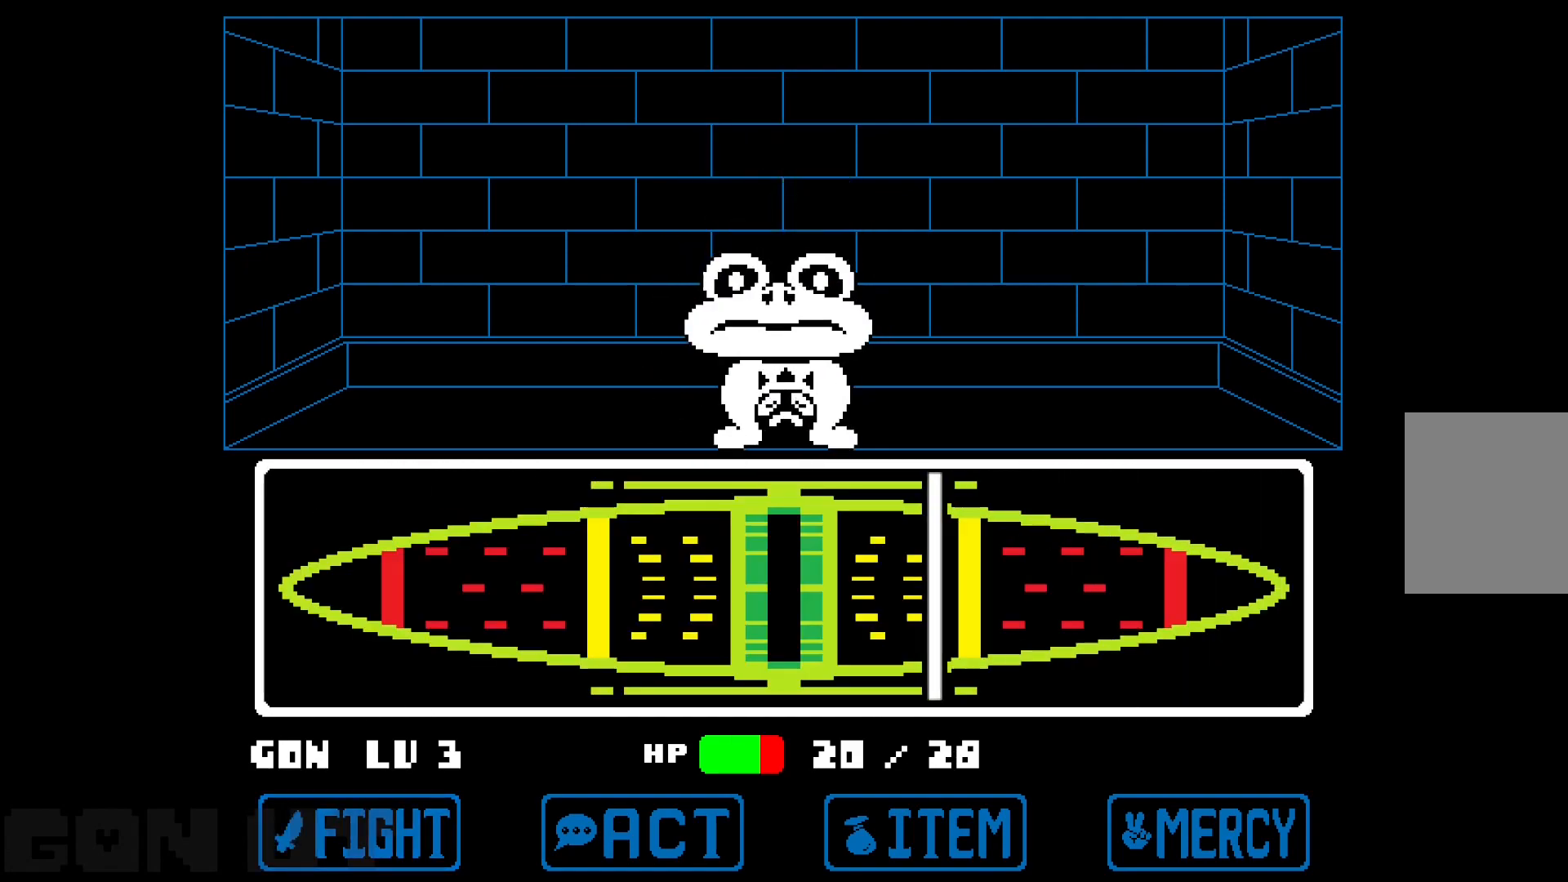
{"keys": [], "events": [[150, "z", "down"], [333, "z", "up"]]}
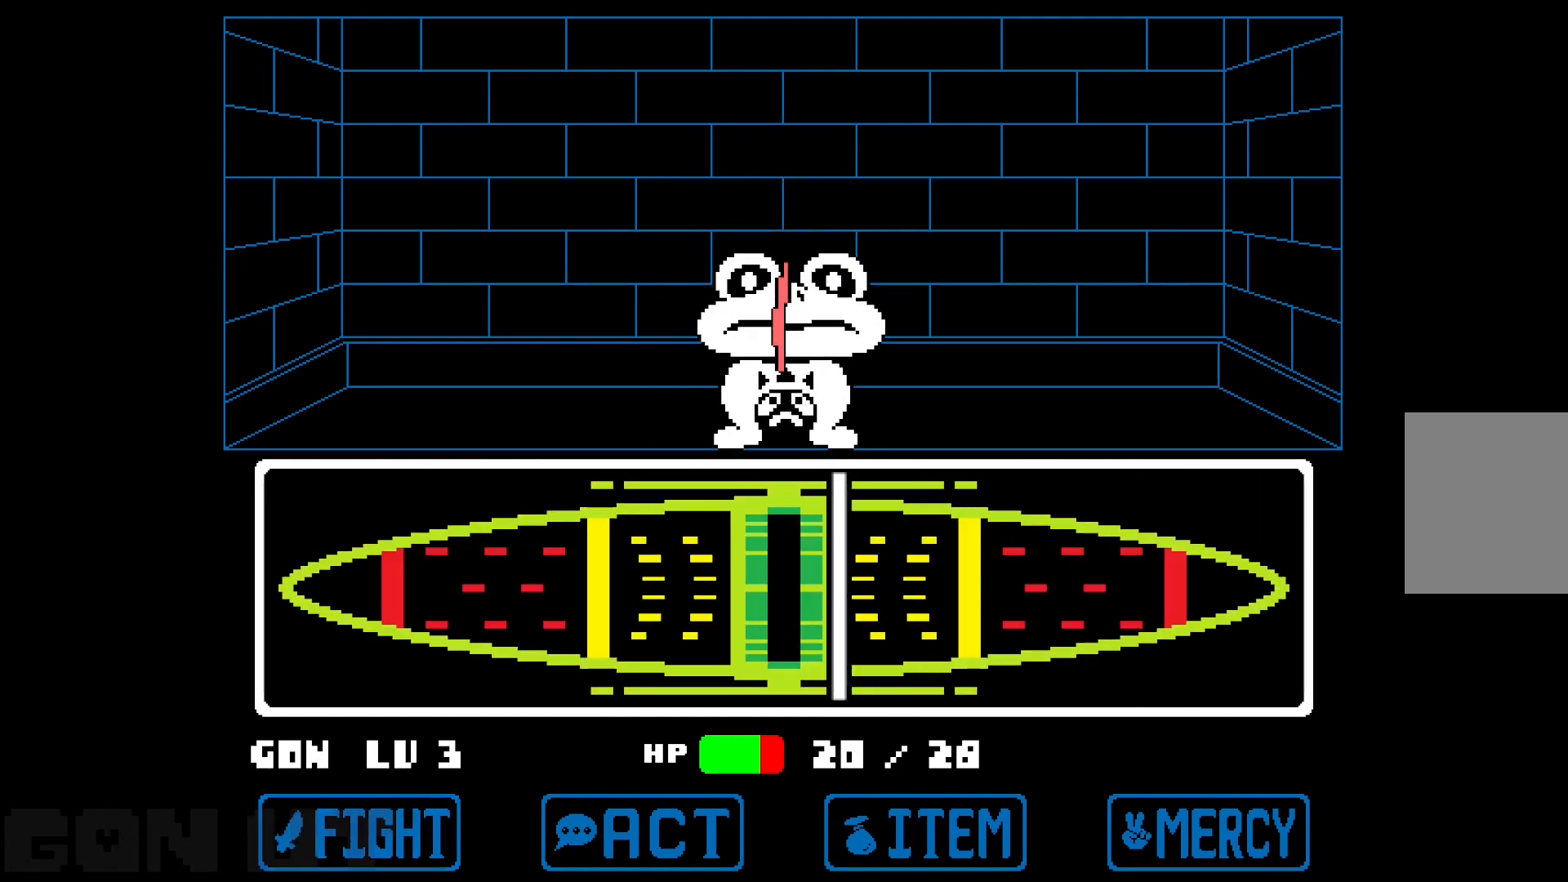
{"keys": ["c"], "events": [[117, "c", "down"]]}
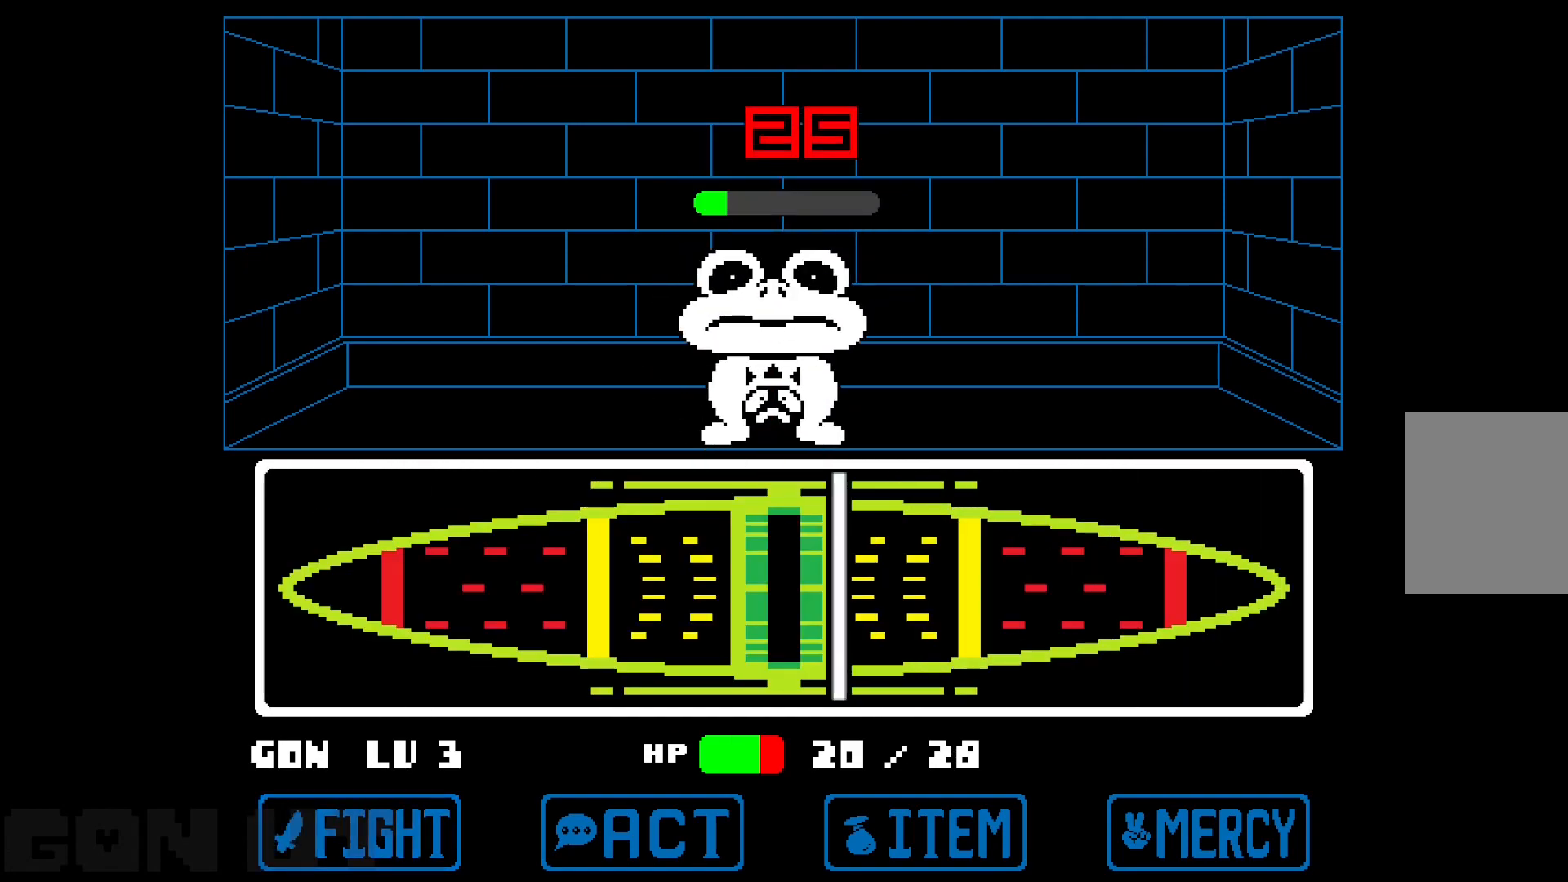
{"keys": ["c"], "events": []}
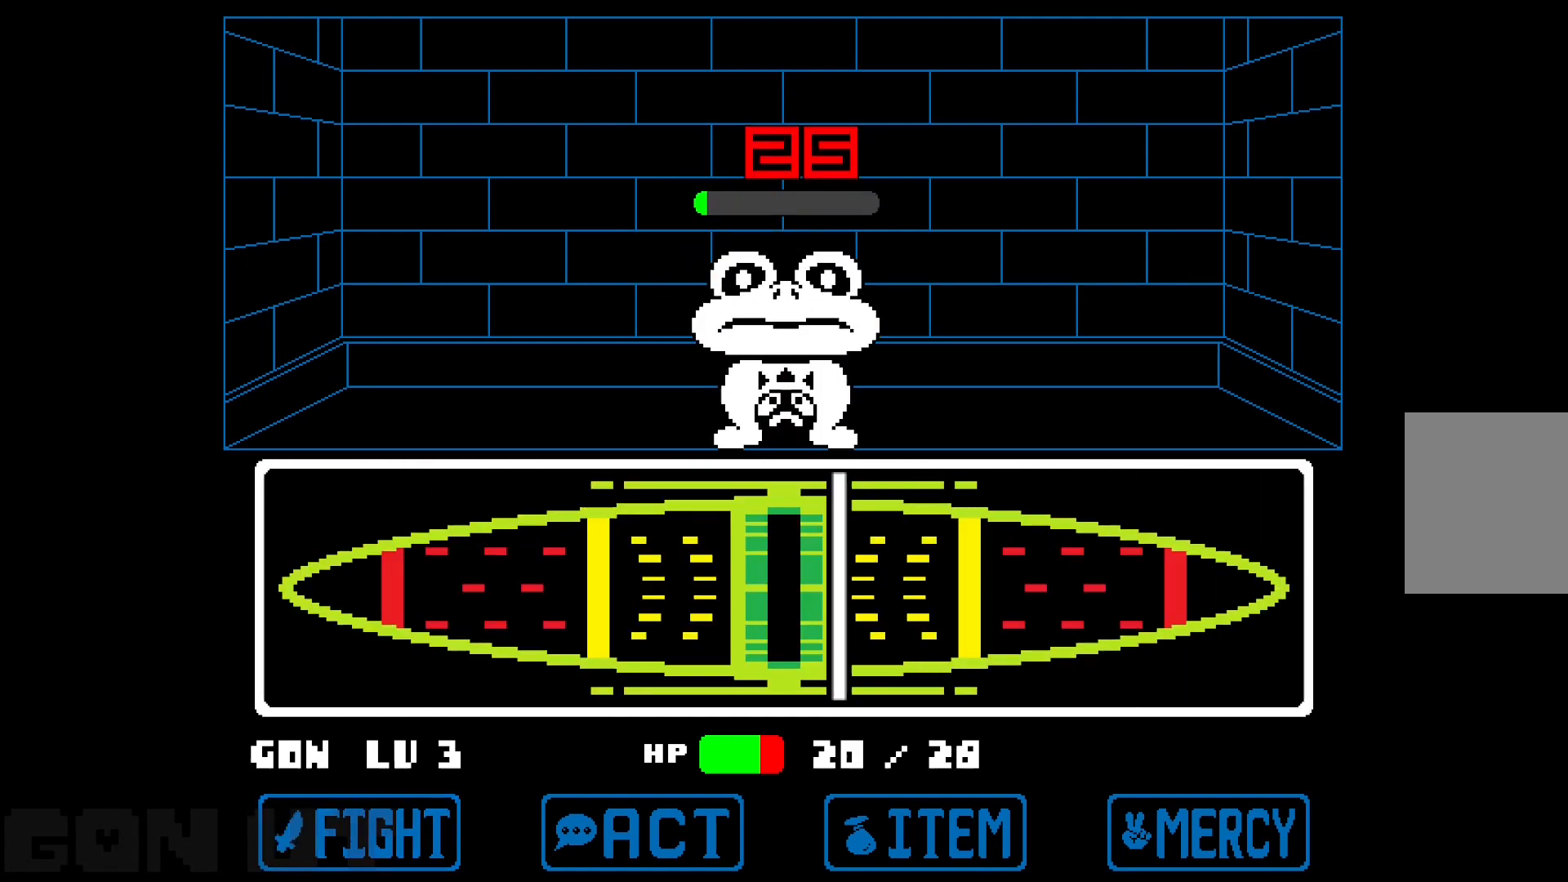
{"keys": ["c", "right"], "events": [[433, "right", "down"]]}
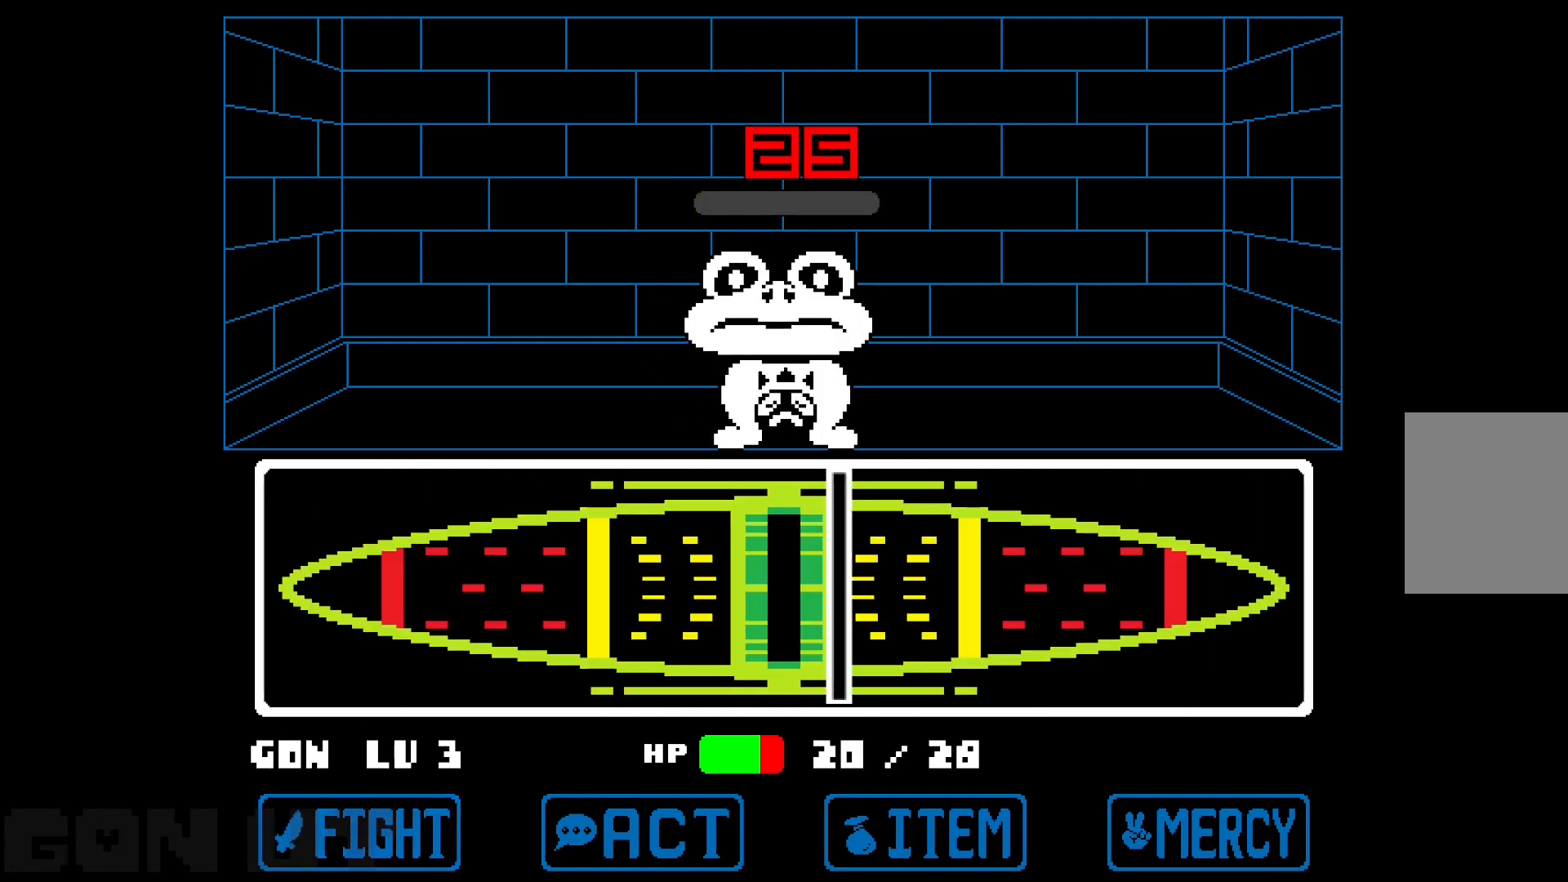
{"keys": ["c", "right", "up"], "events": [[67, "up", "down"]]}
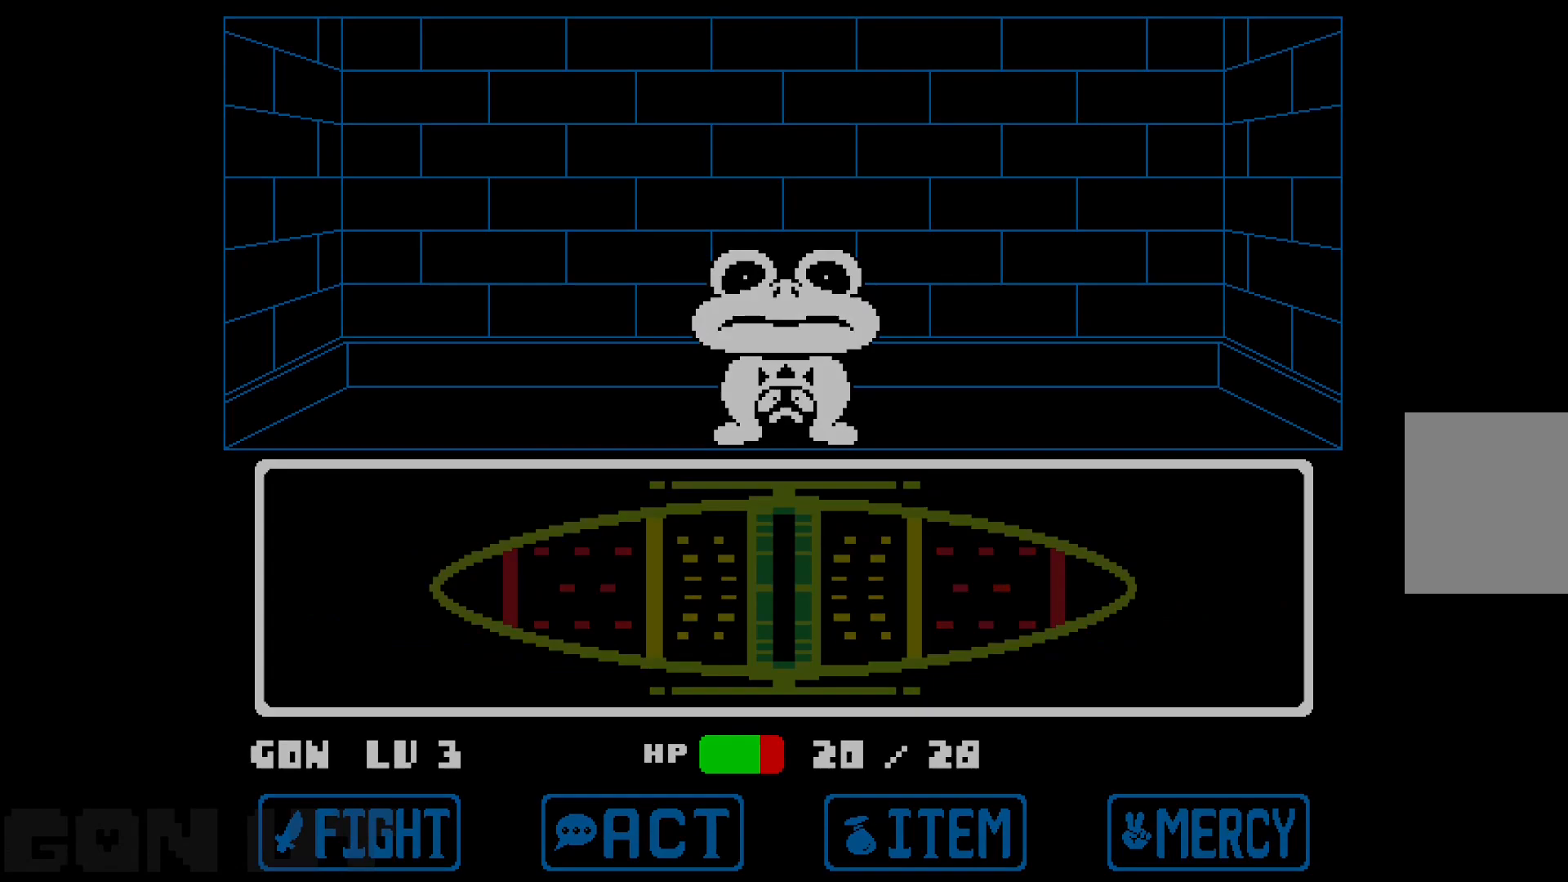
{"keys": ["c", "right", "up"], "events": []}
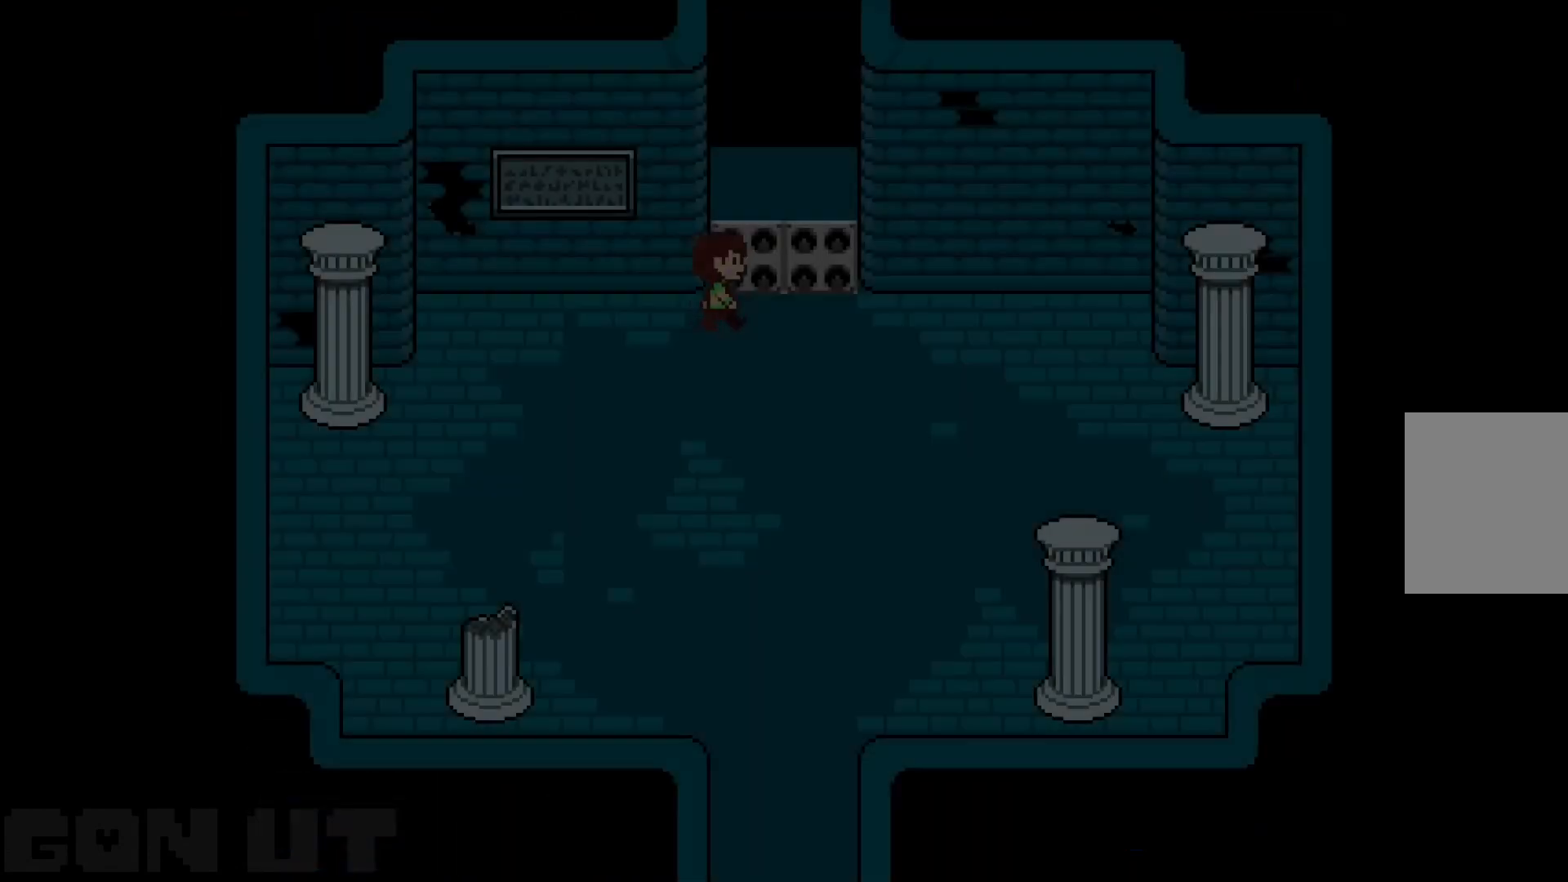
{"keys": ["c"], "events": [[283, "right", "up"], [433, "up", "up"]]}
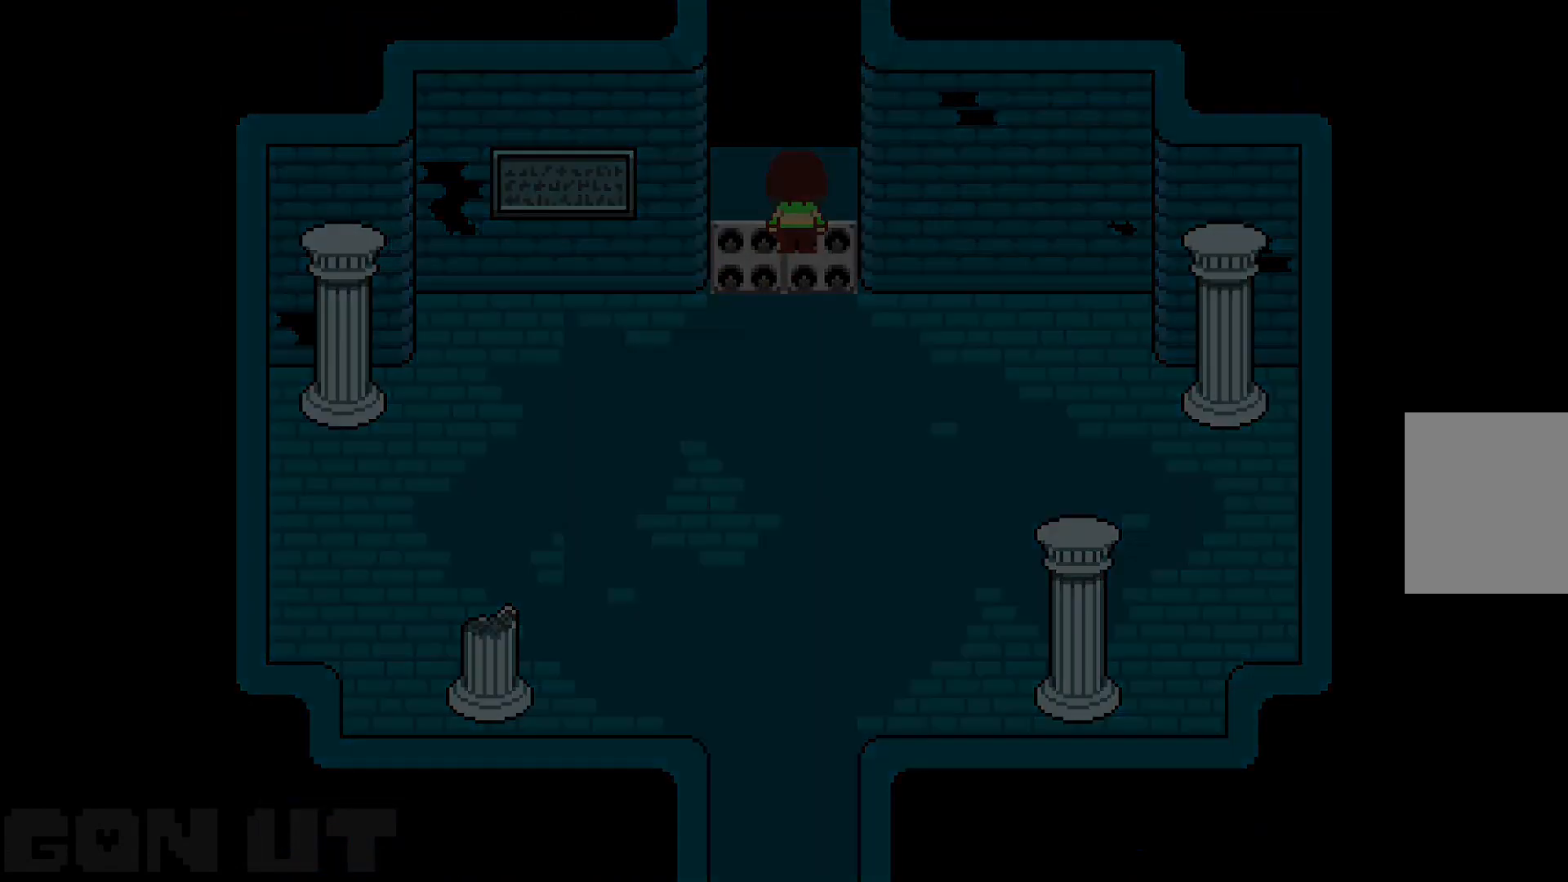
{"keys": ["c", "down", "left"], "events": [[200, "down", "down"], [200, "left", "down"]]}
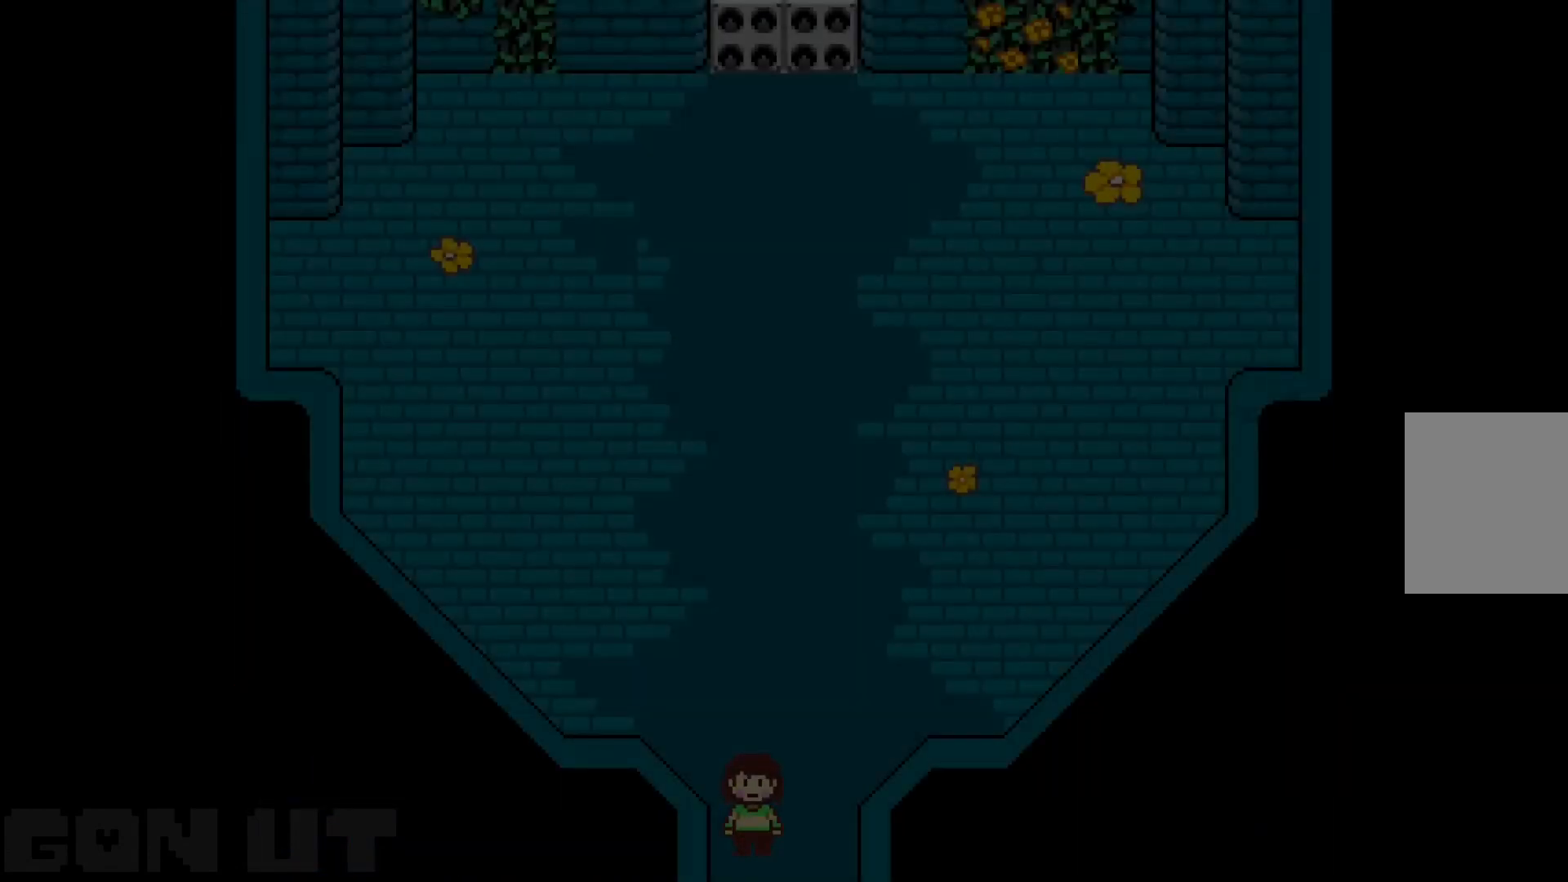
{"keys": ["c", "left", "up", "z"], "events": [[367, "z", "down"], [450, "down", "up"], [500, "up", "down"]]}
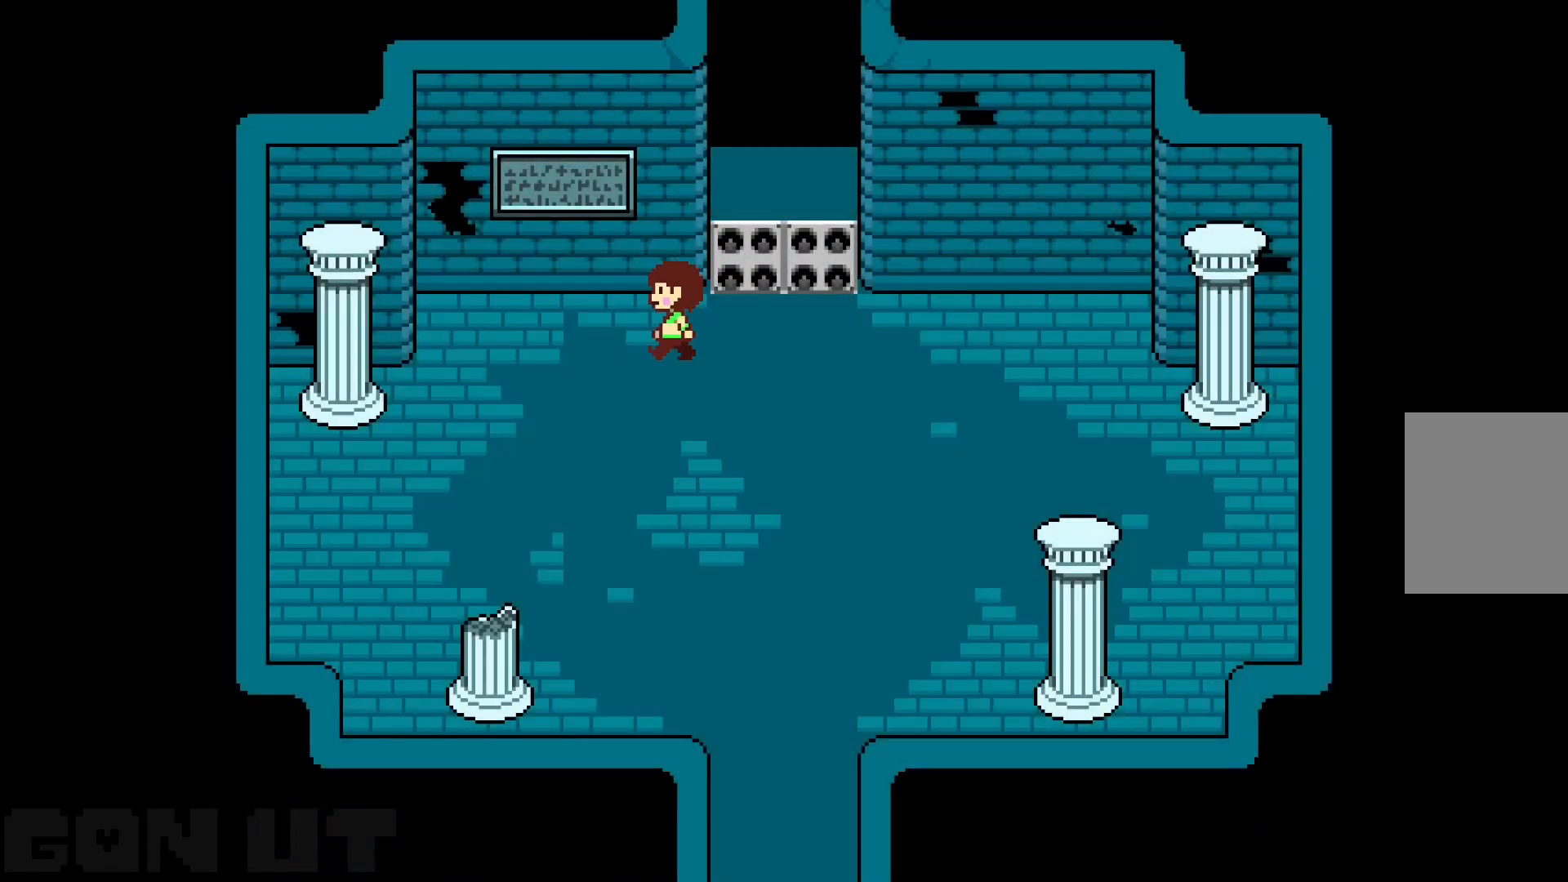
{"keys": ["c", "down", "right", "up"], "events": [[150, "down", "down"], [150, "left", "up"], [200, "z", "up"], [417, "right", "down"]]}
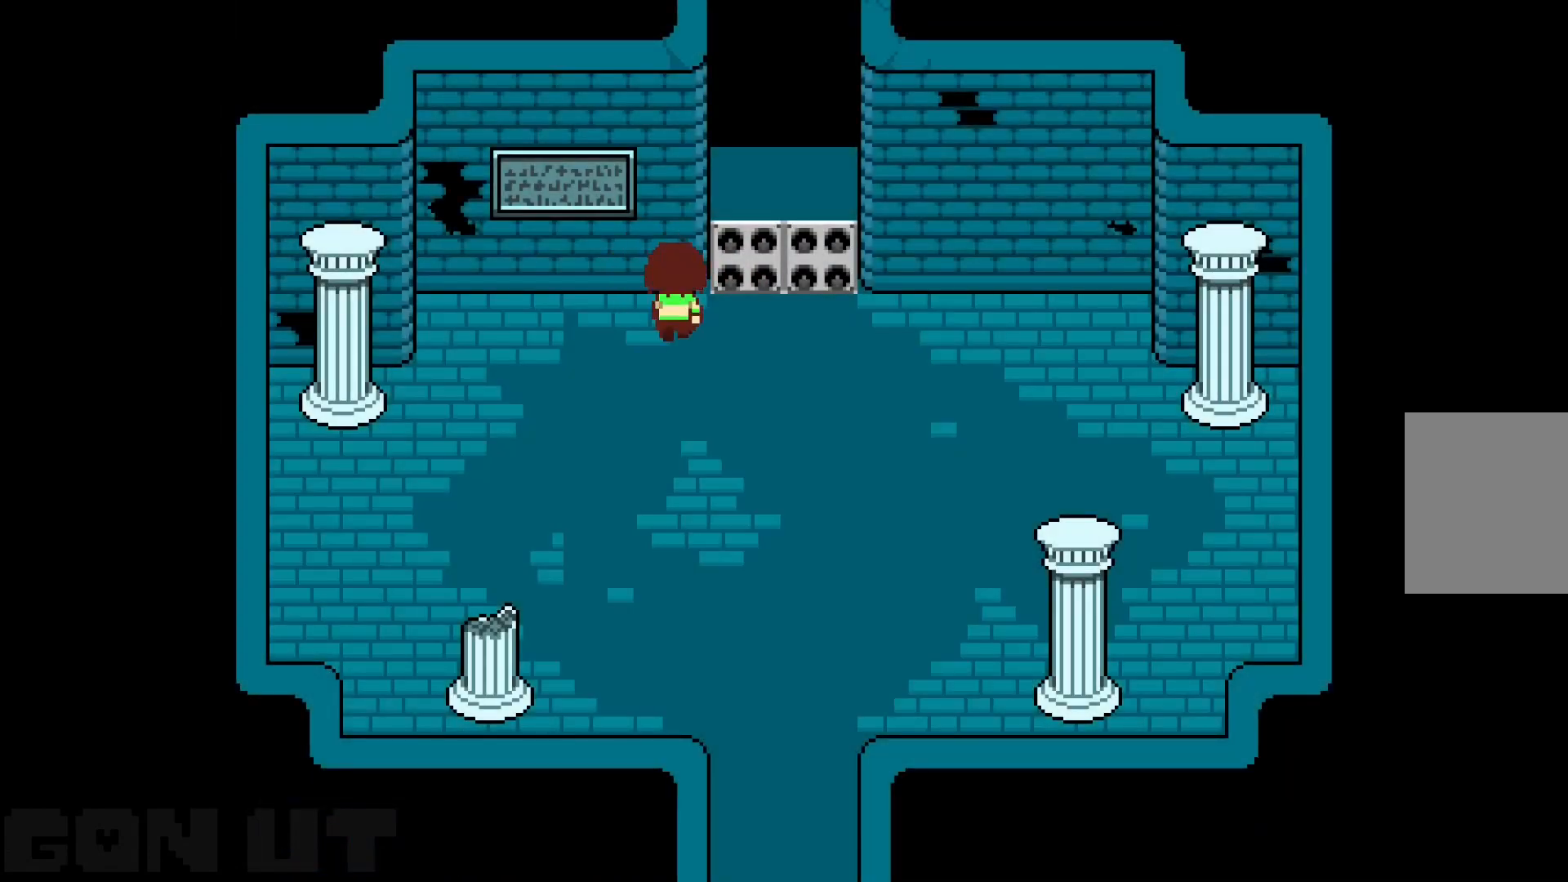
{"keys": ["c", "down", "up"], "events": [[67, "right", "up"]]}